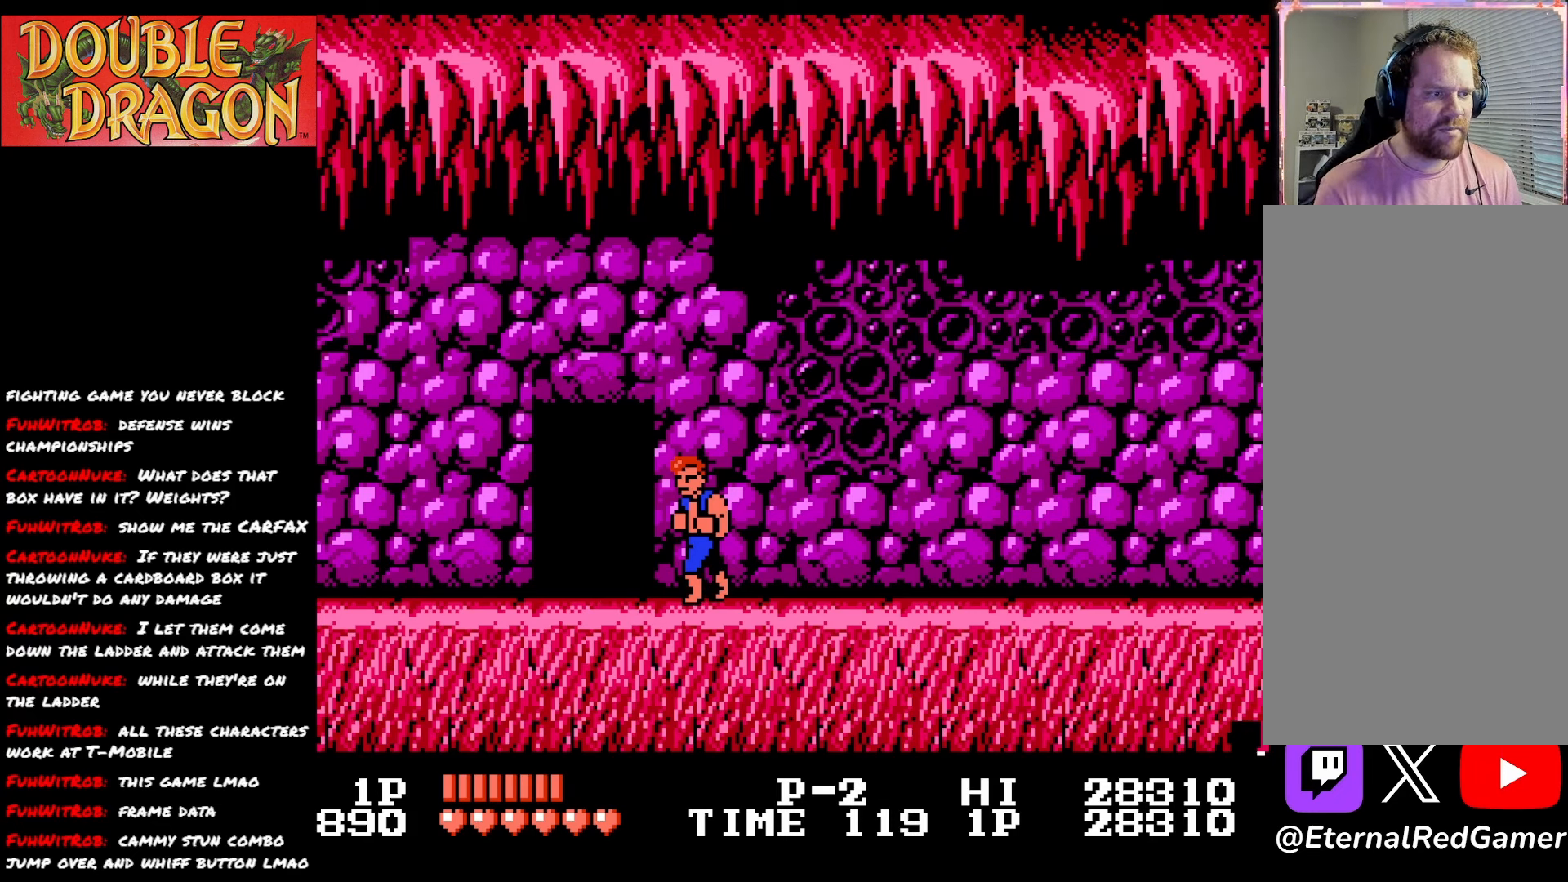
Gameplay with a controller (Xbox layout); each line is a JSON object with the inputs held at the frame after it. "events" lists button and stick changes between this image and that frame as [ms after this image, input, new state], when the widget could be followed in between. Not read: left_stick.
{"buttons": [], "right_stick": "center", "events": []}
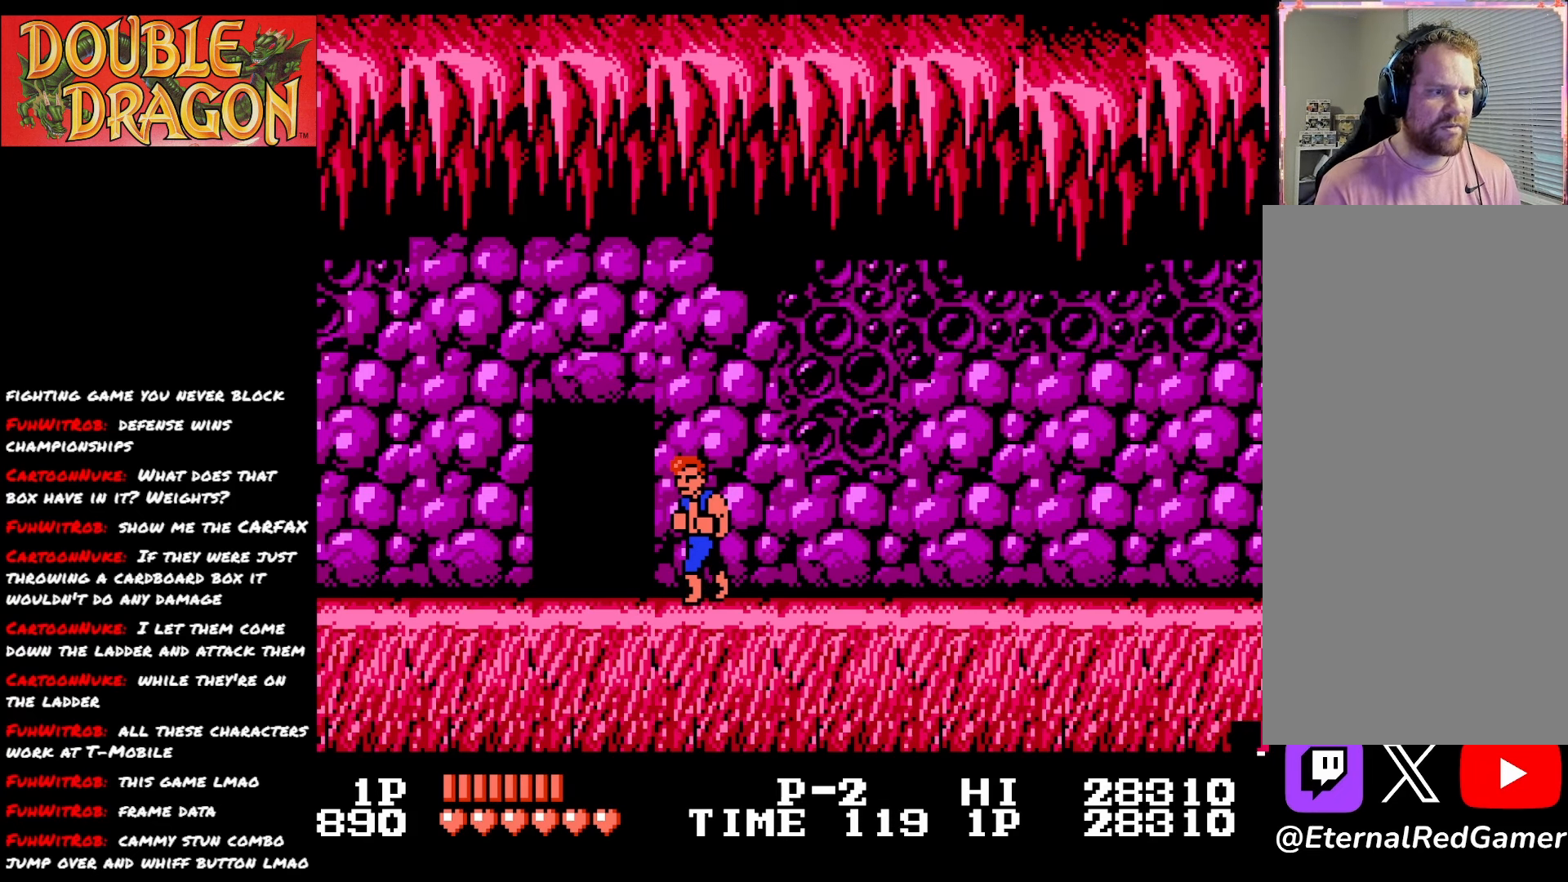
{"buttons": [], "right_stick": "center", "events": []}
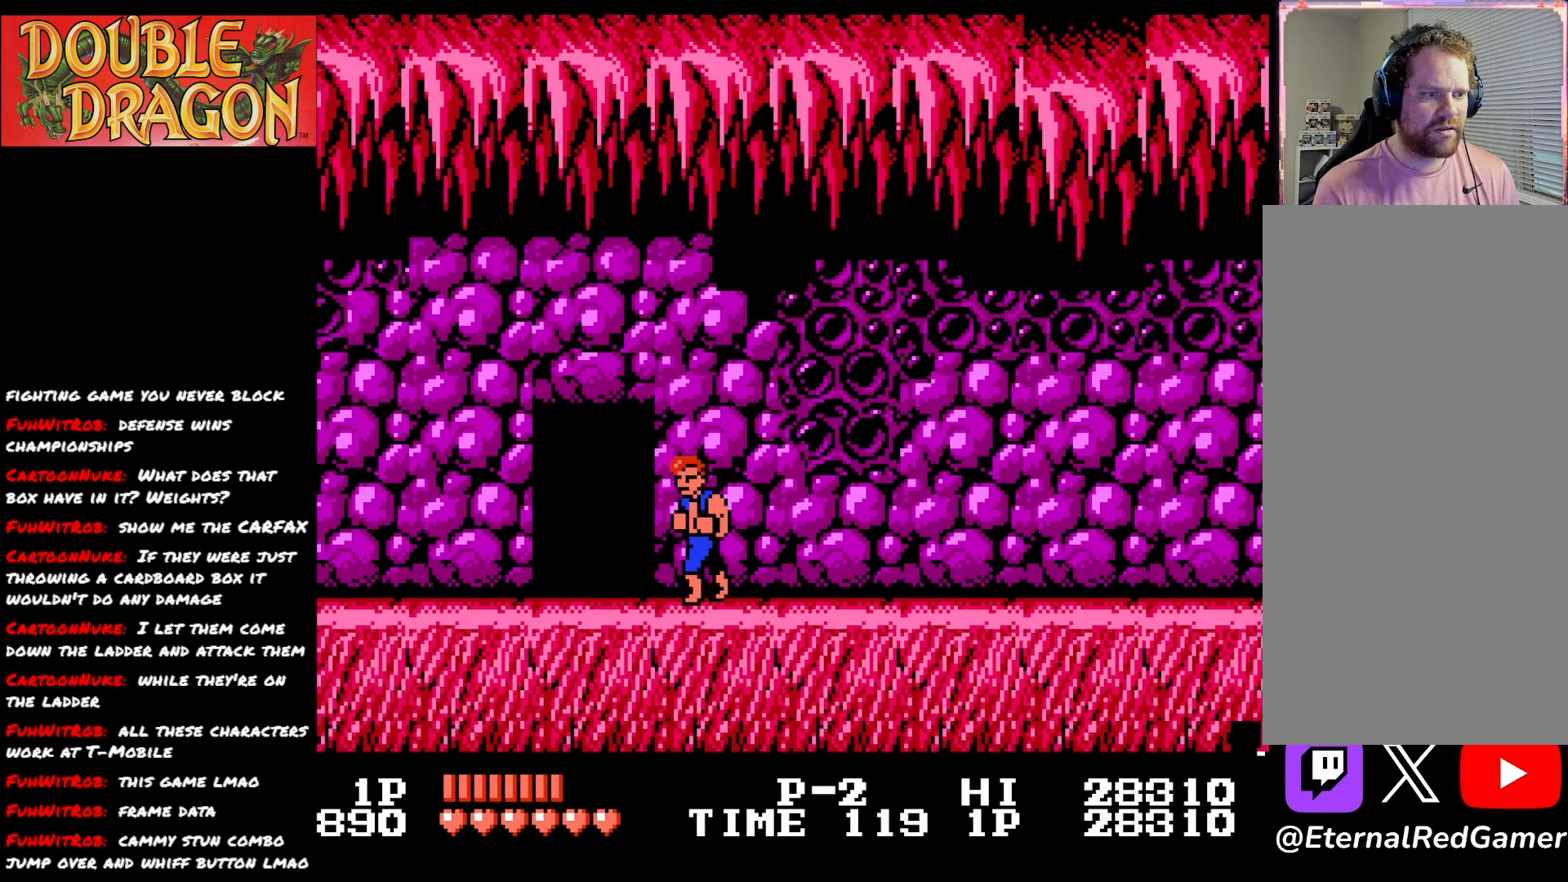
{"buttons": [], "right_stick": "center", "events": []}
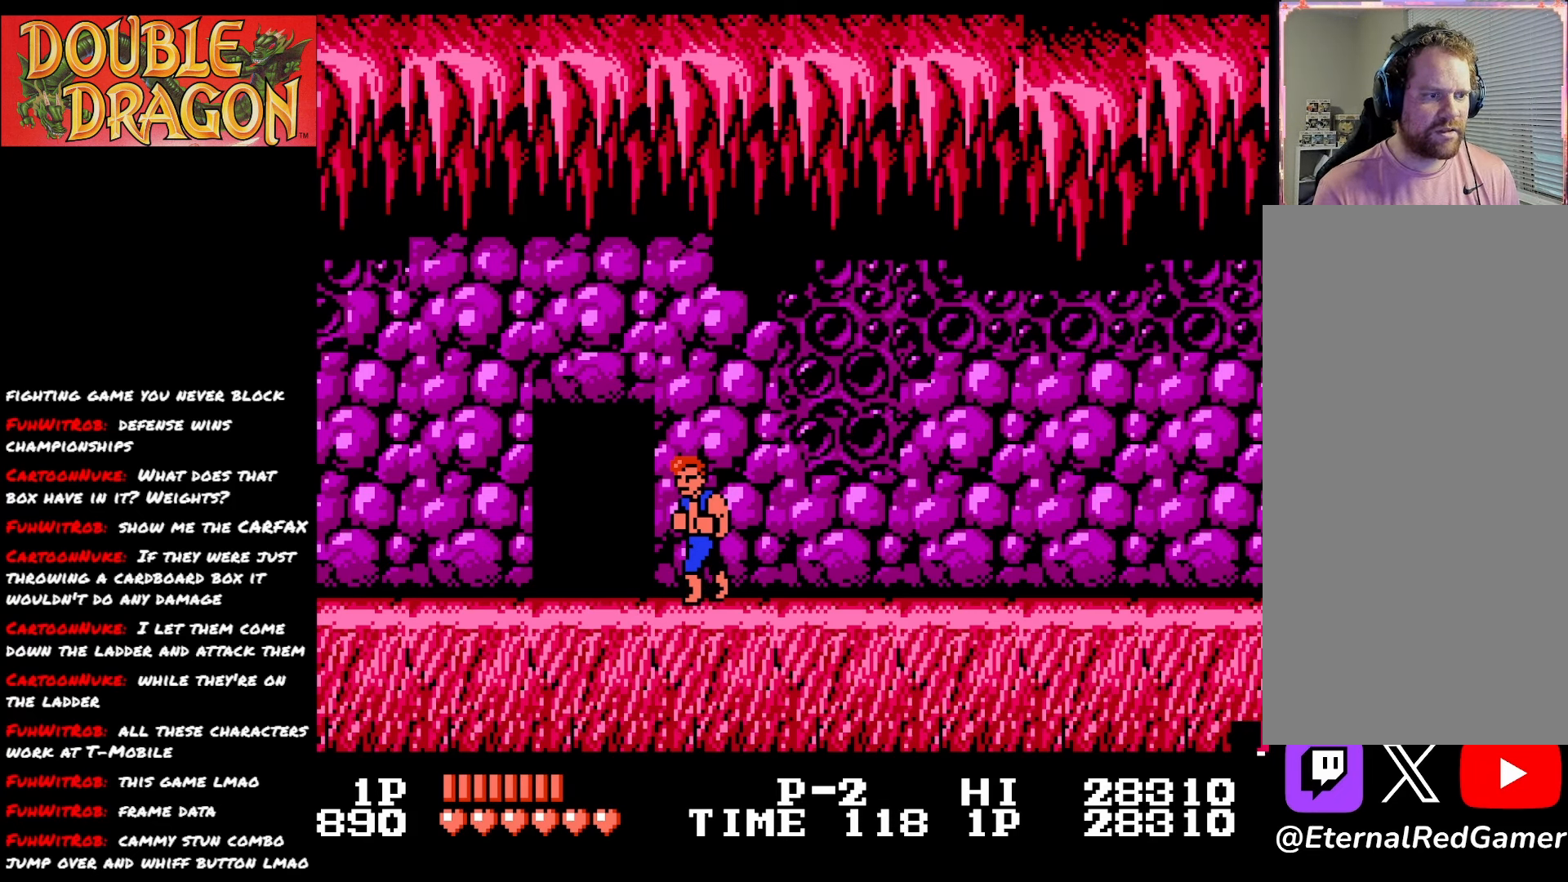
{"buttons": ["DPAD_LEFT"], "right_stick": "center", "events": [[350, "DPAD_LEFT", "down"]]}
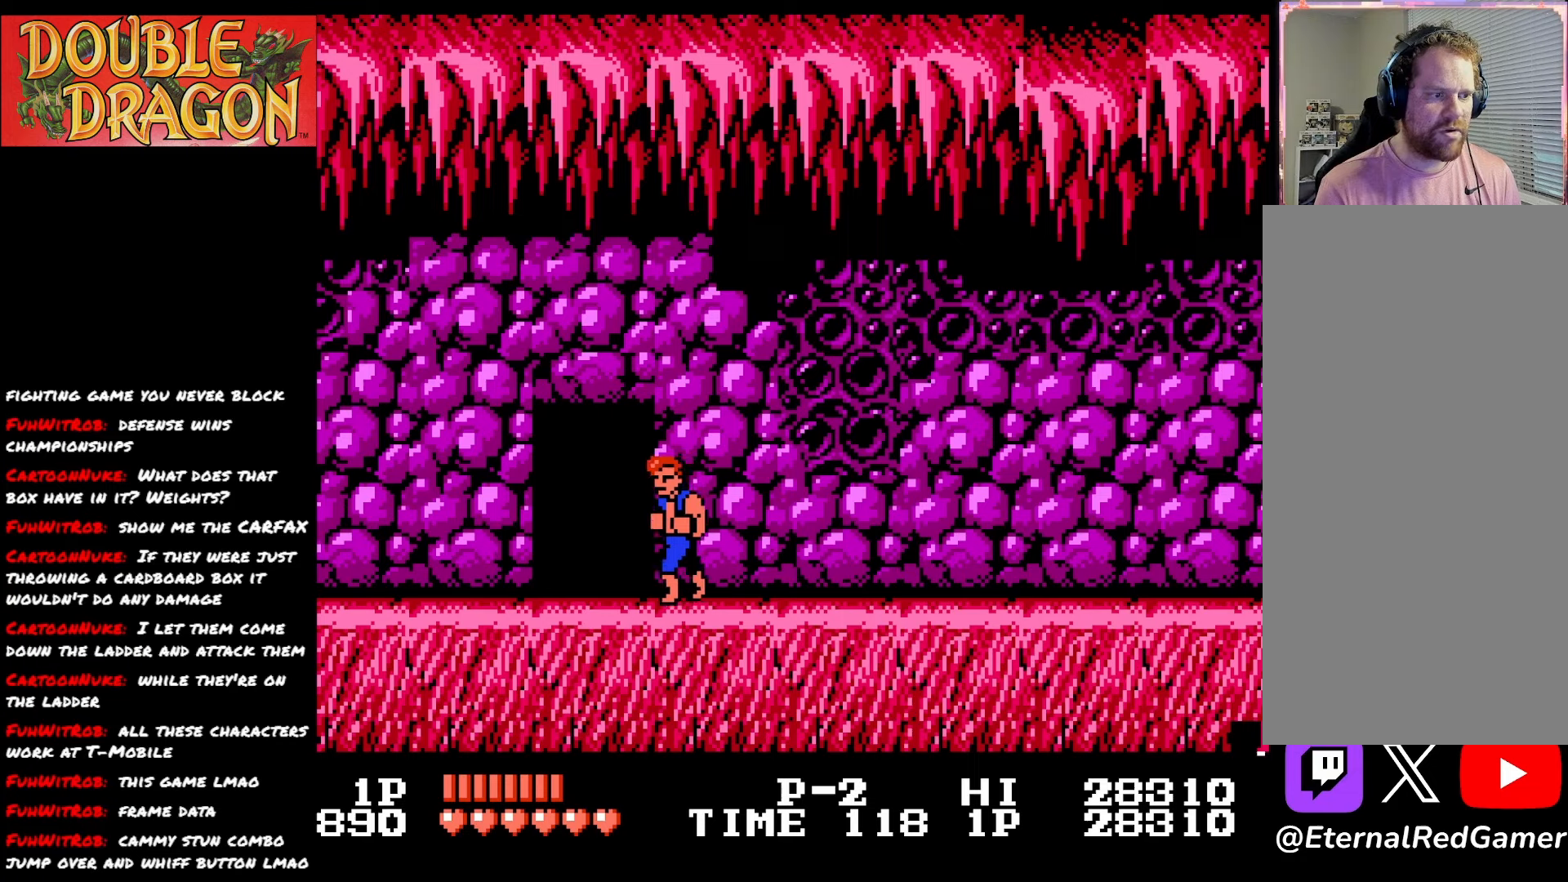
{"buttons": [], "right_stick": "center", "events": [[367, "DPAD_LEFT", "up"]]}
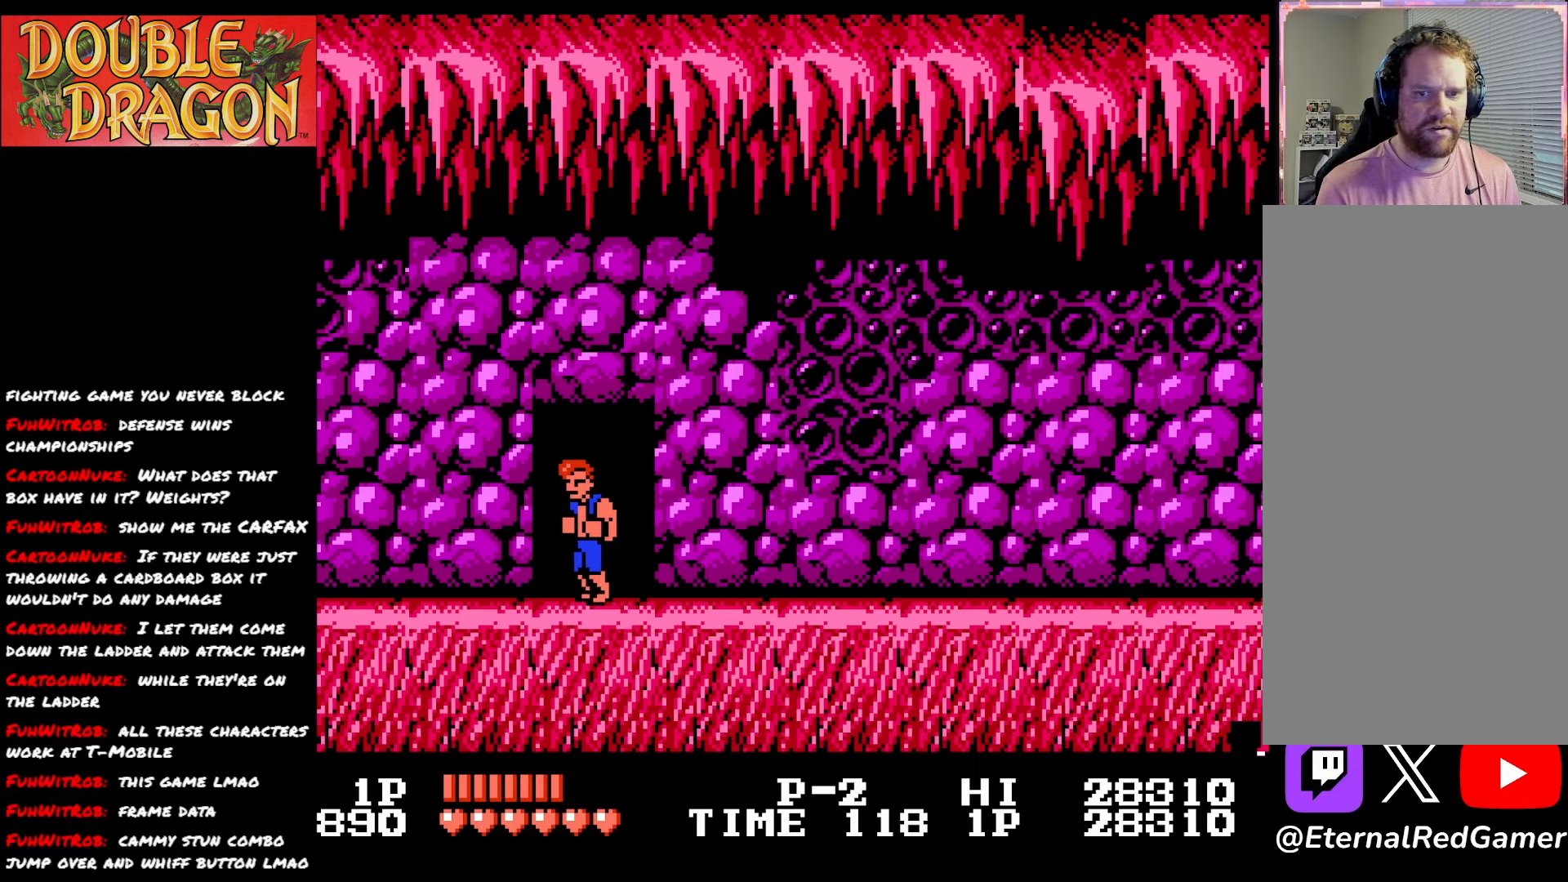
{"buttons": [], "right_stick": "center", "events": []}
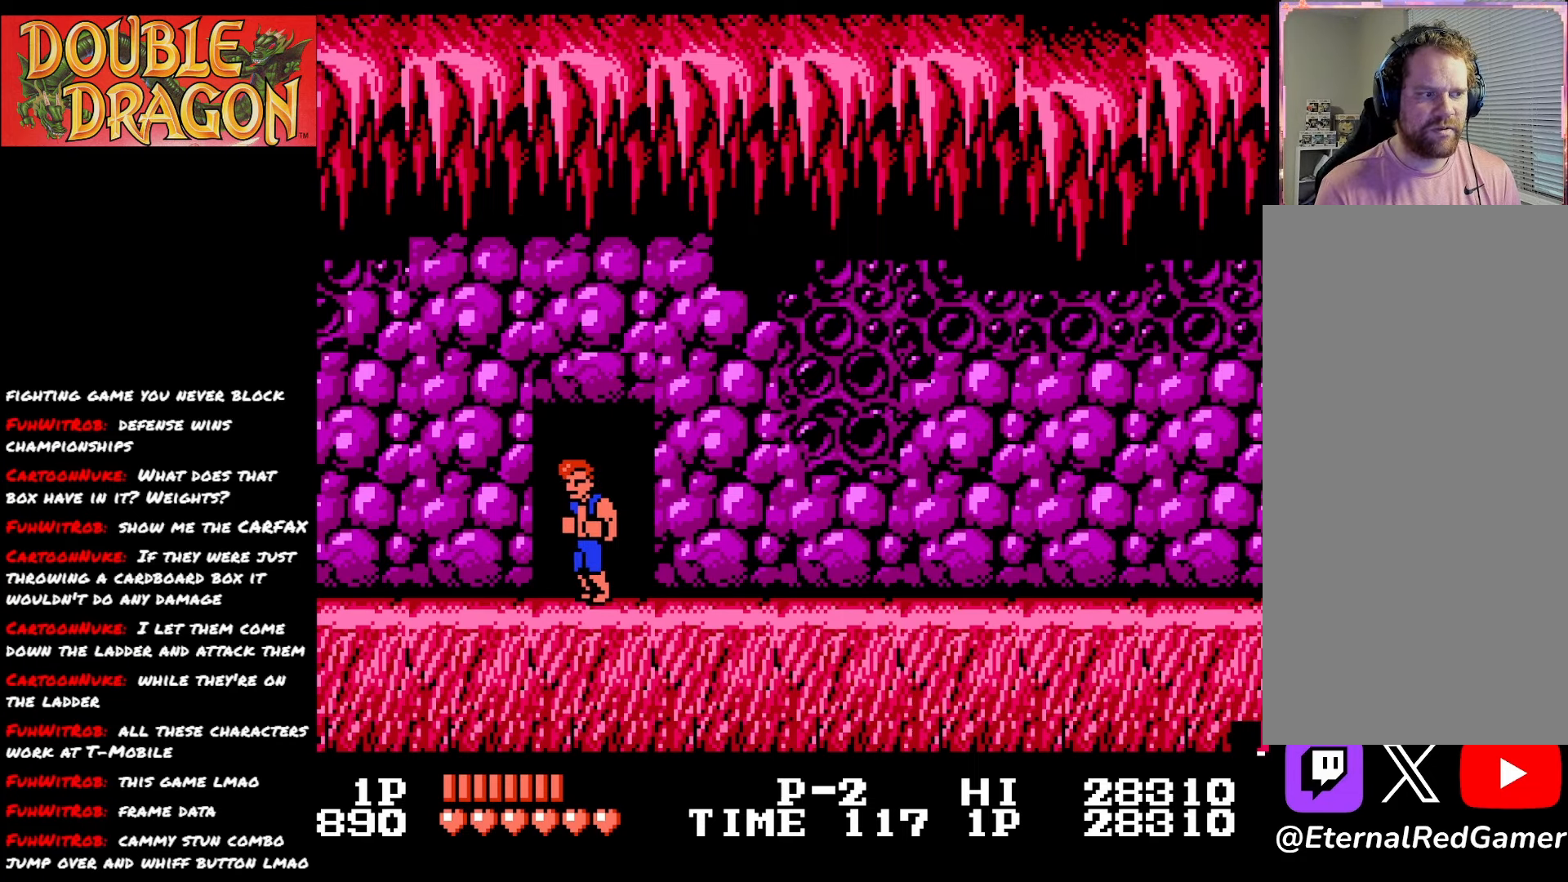
{"buttons": [], "right_stick": "center", "events": [[201, "DPAD_UP", "down"], [284, "DPAD_UP", "up"]]}
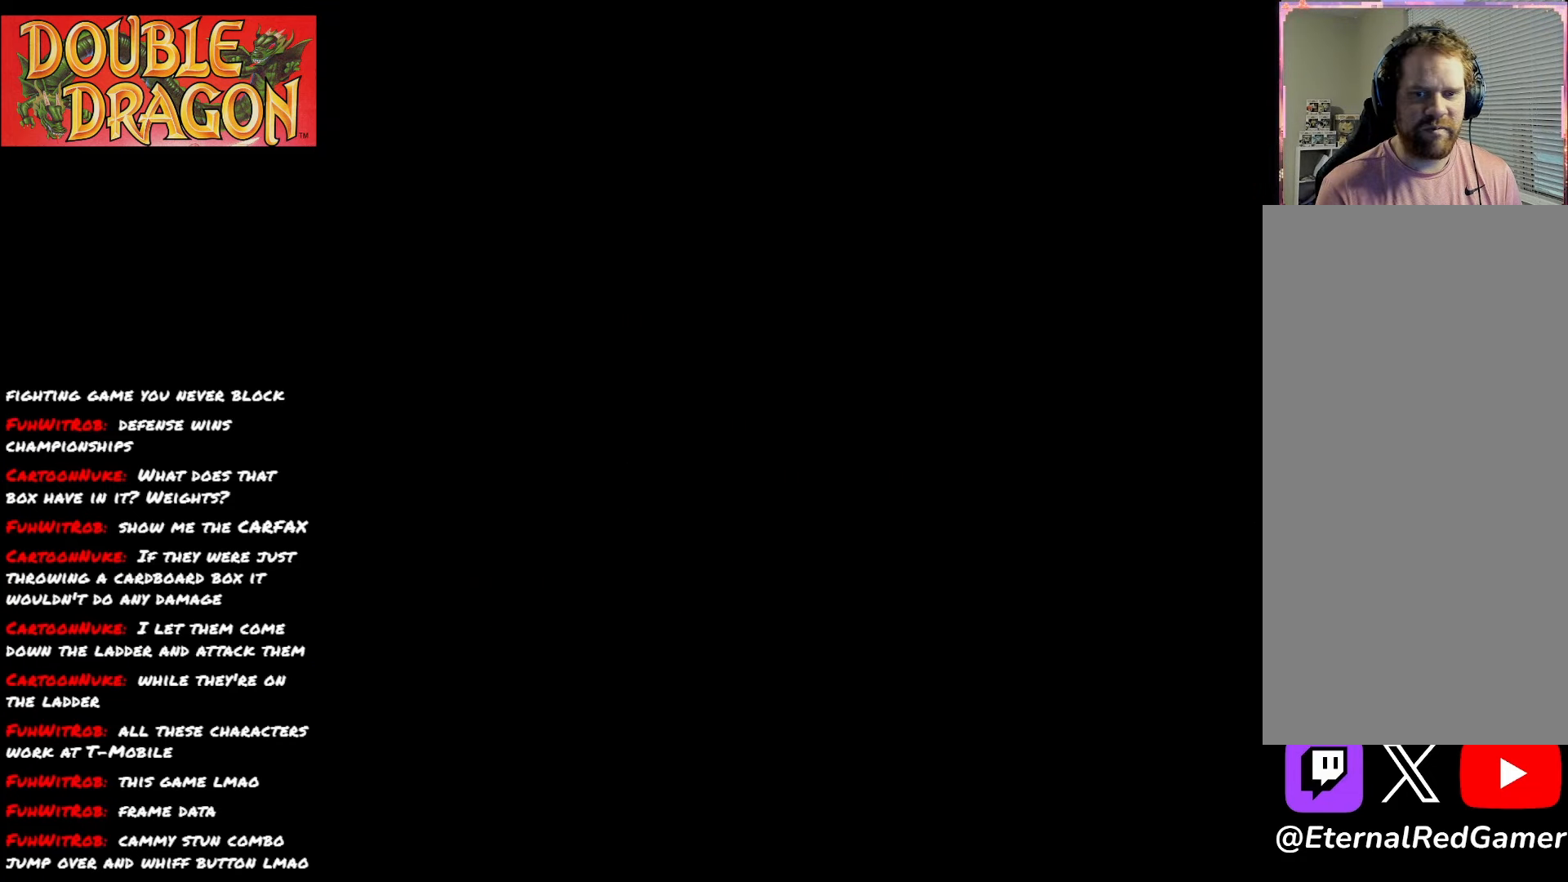
{"buttons": [], "right_stick": "center", "events": []}
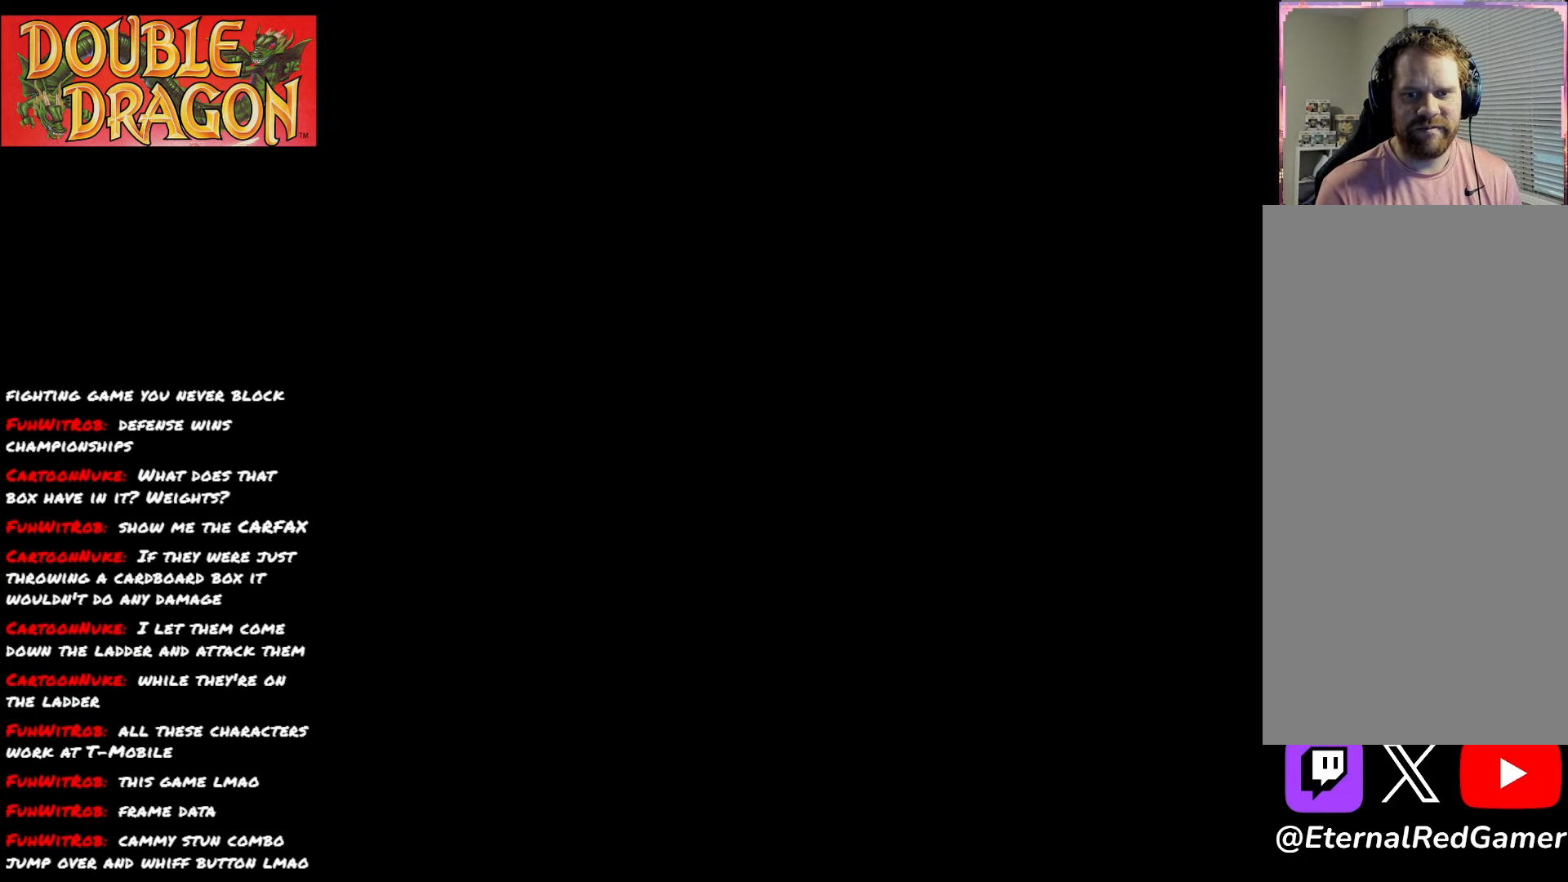
{"buttons": [], "right_stick": "center", "events": []}
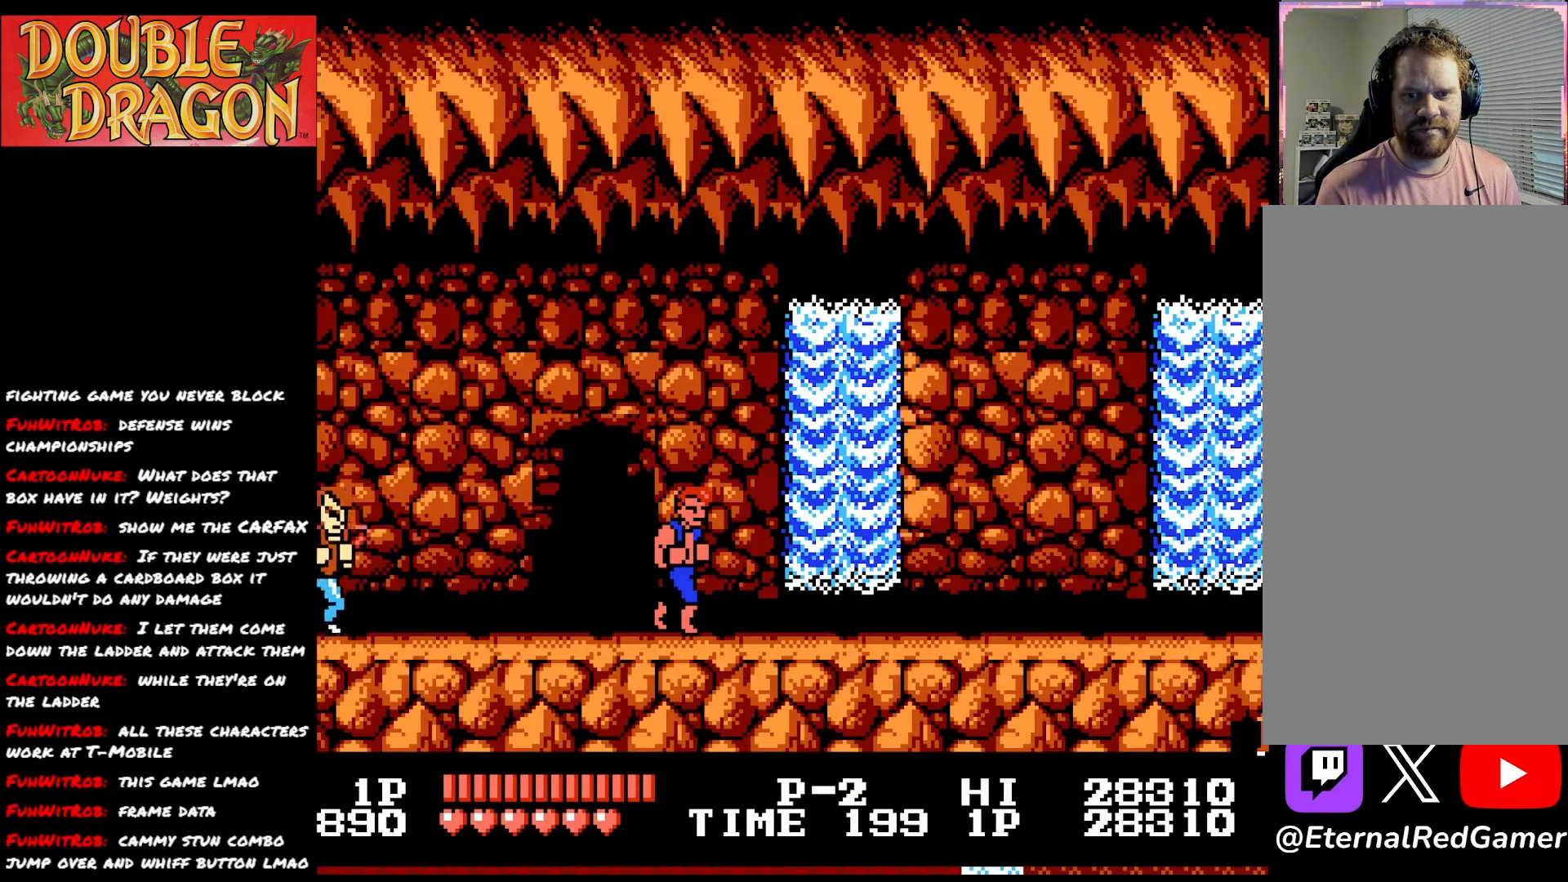
{"buttons": [], "right_stick": "center", "events": []}
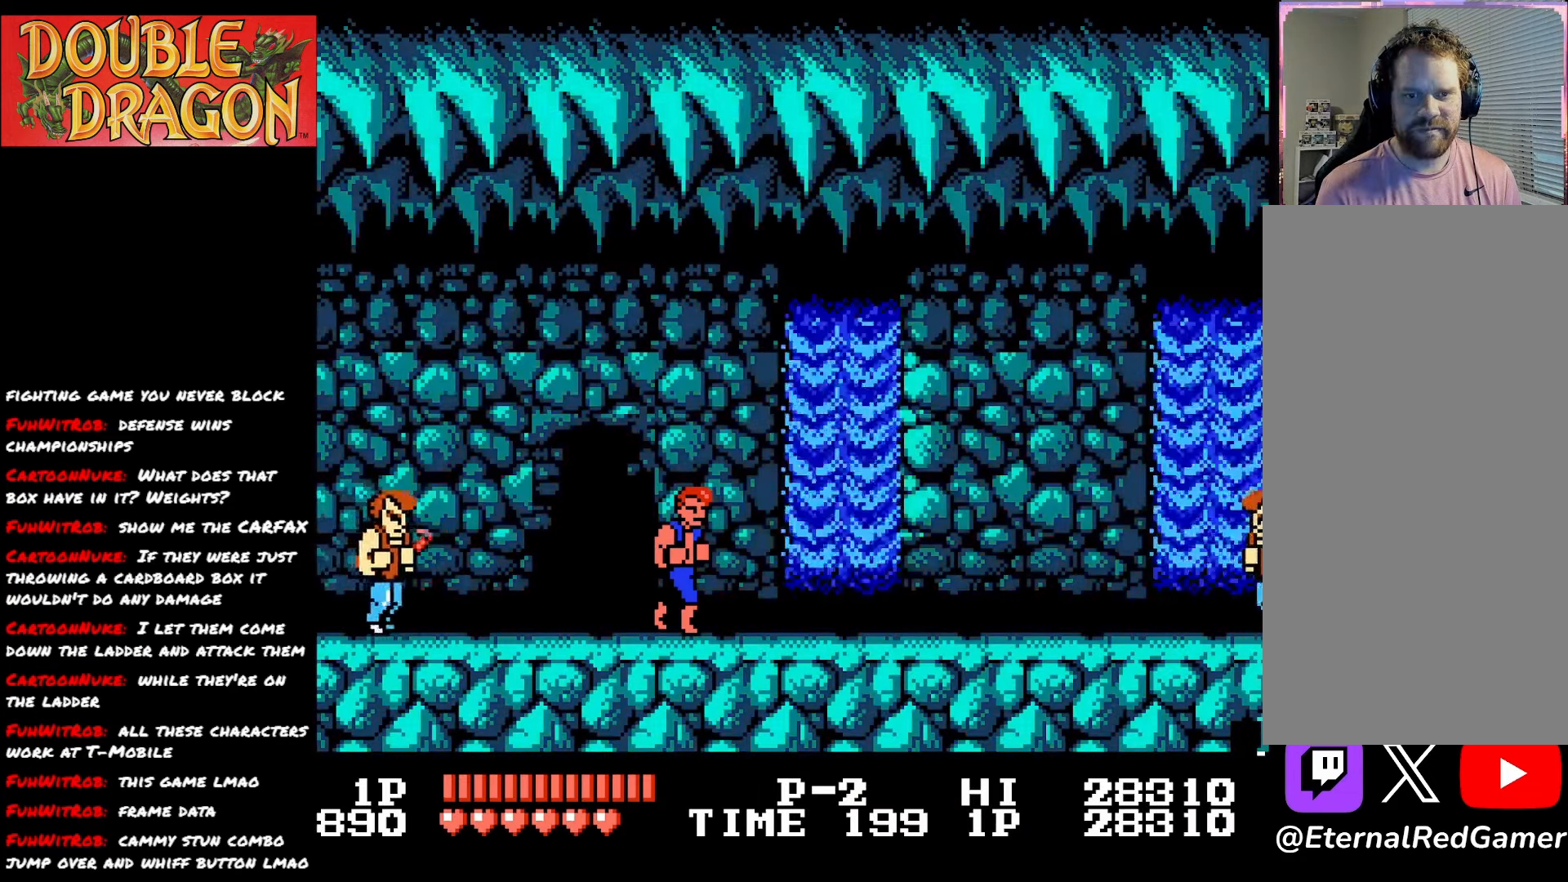
{"buttons": [], "right_stick": "center", "events": [[217, "A", "down"], [301, "A", "up"]]}
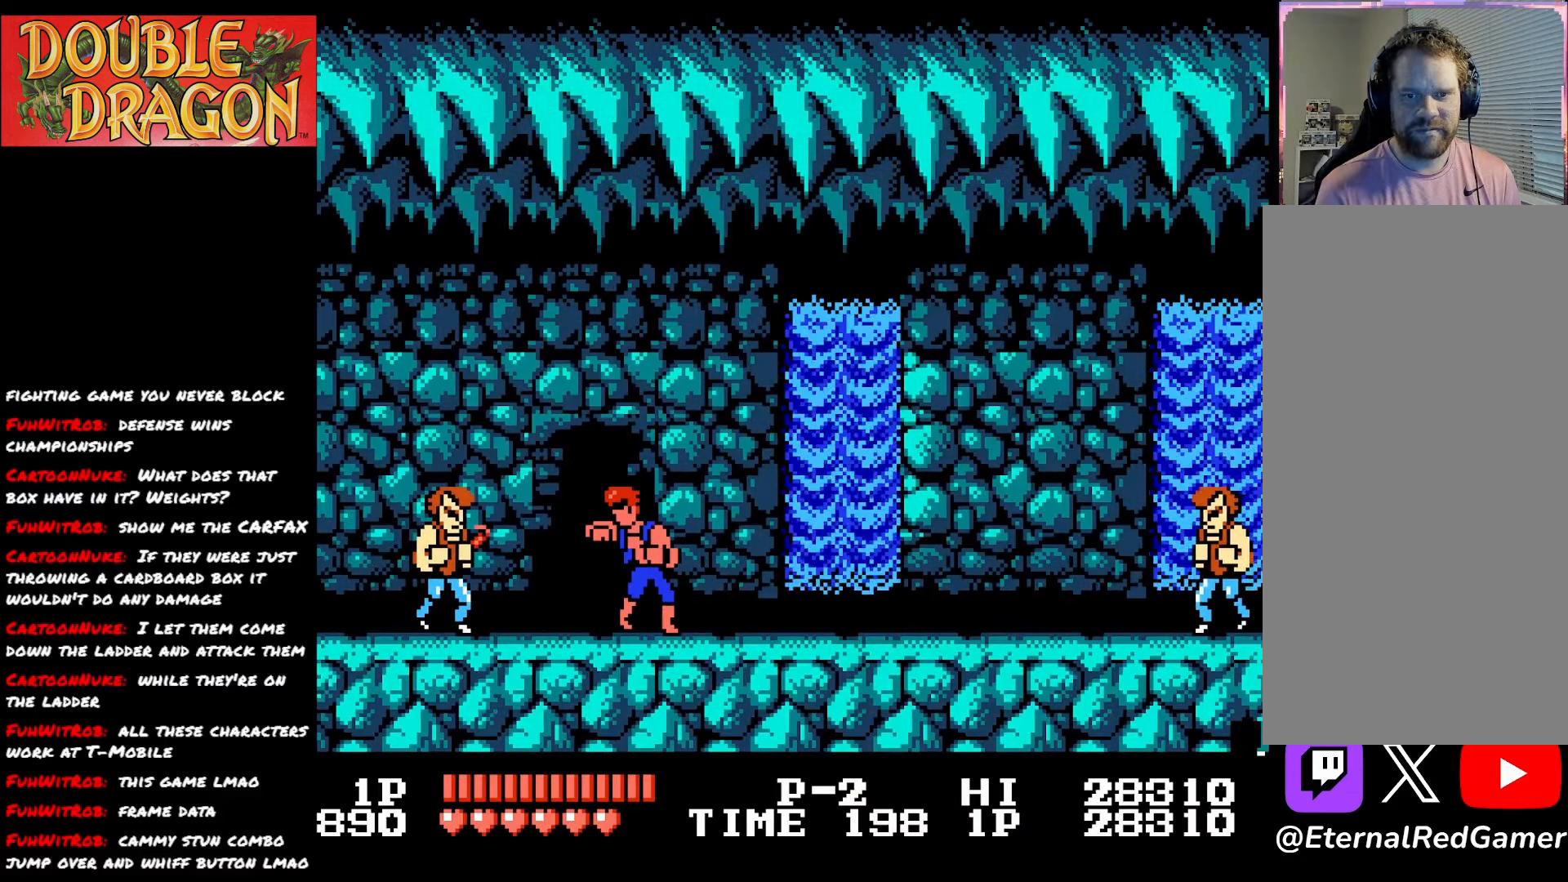
{"buttons": ["DPAD_LEFT"], "right_stick": "center", "events": [[50, "DPAD_RIGHT", "down"], [417, "DPAD_RIGHT", "up"], [467, "DPAD_LEFT", "down"]]}
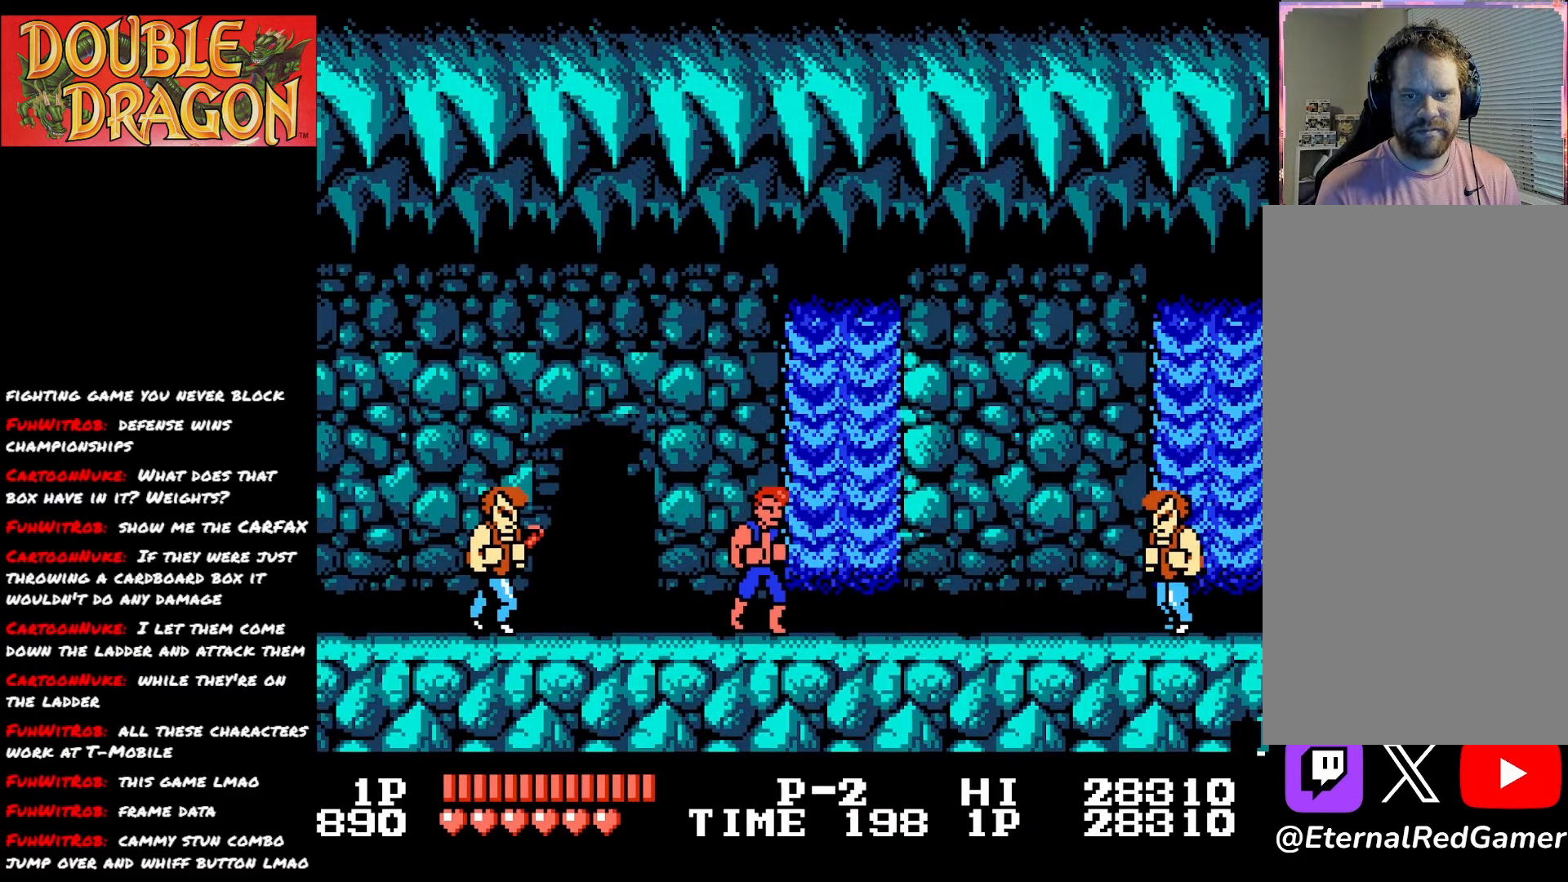
{"buttons": ["DPAD_RIGHT"], "right_stick": "center", "events": [[234, "DPAD_LEFT", "up"], [301, "DPAD_RIGHT", "down"]]}
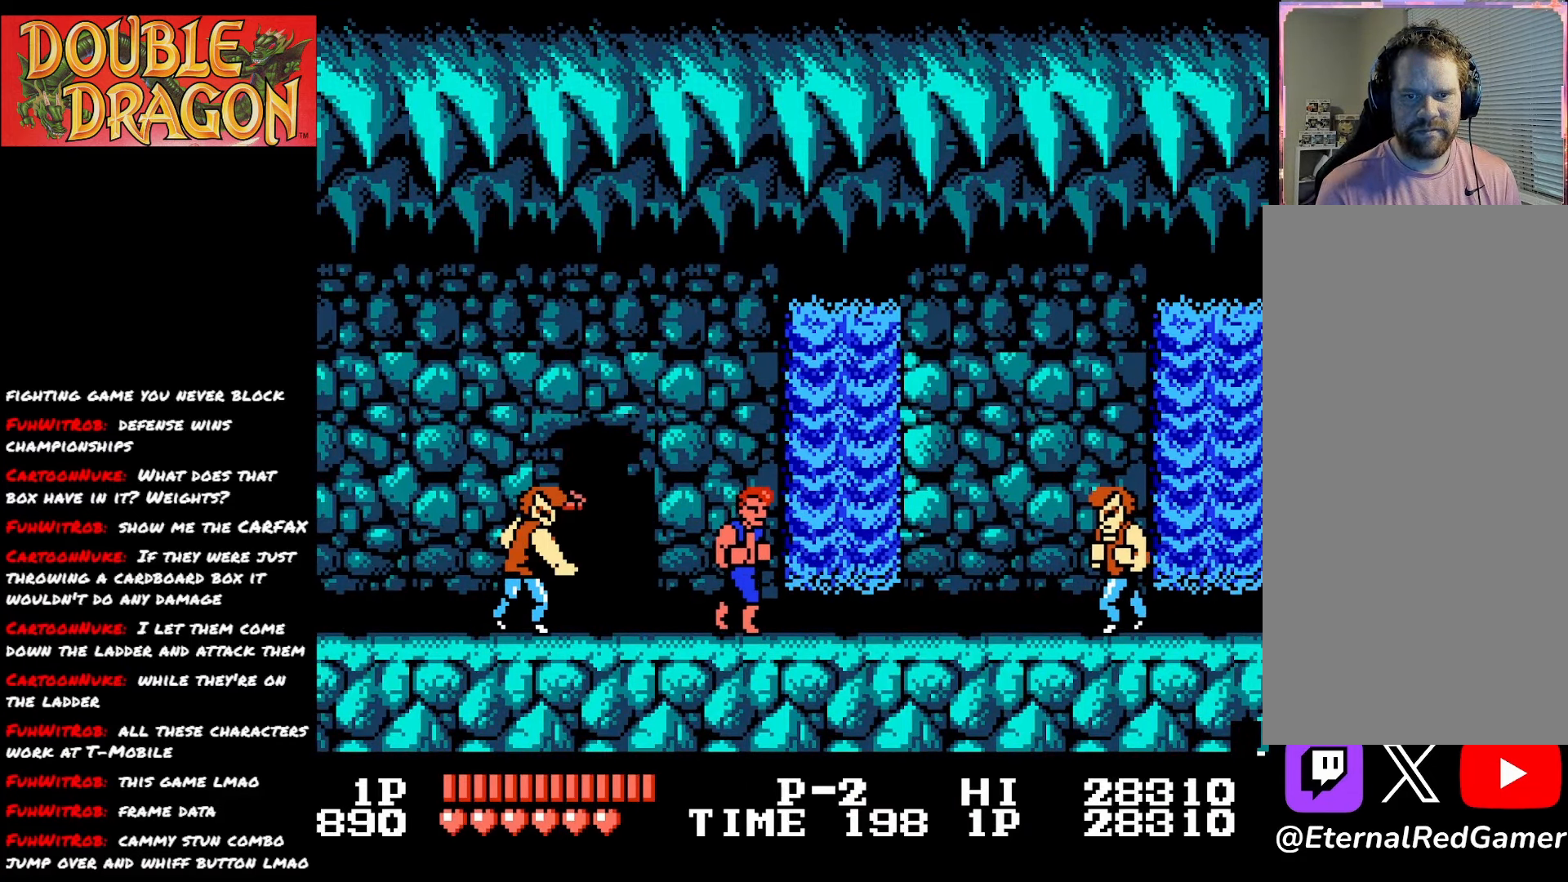
{"buttons": ["DPAD_RIGHT"], "right_stick": "center", "events": []}
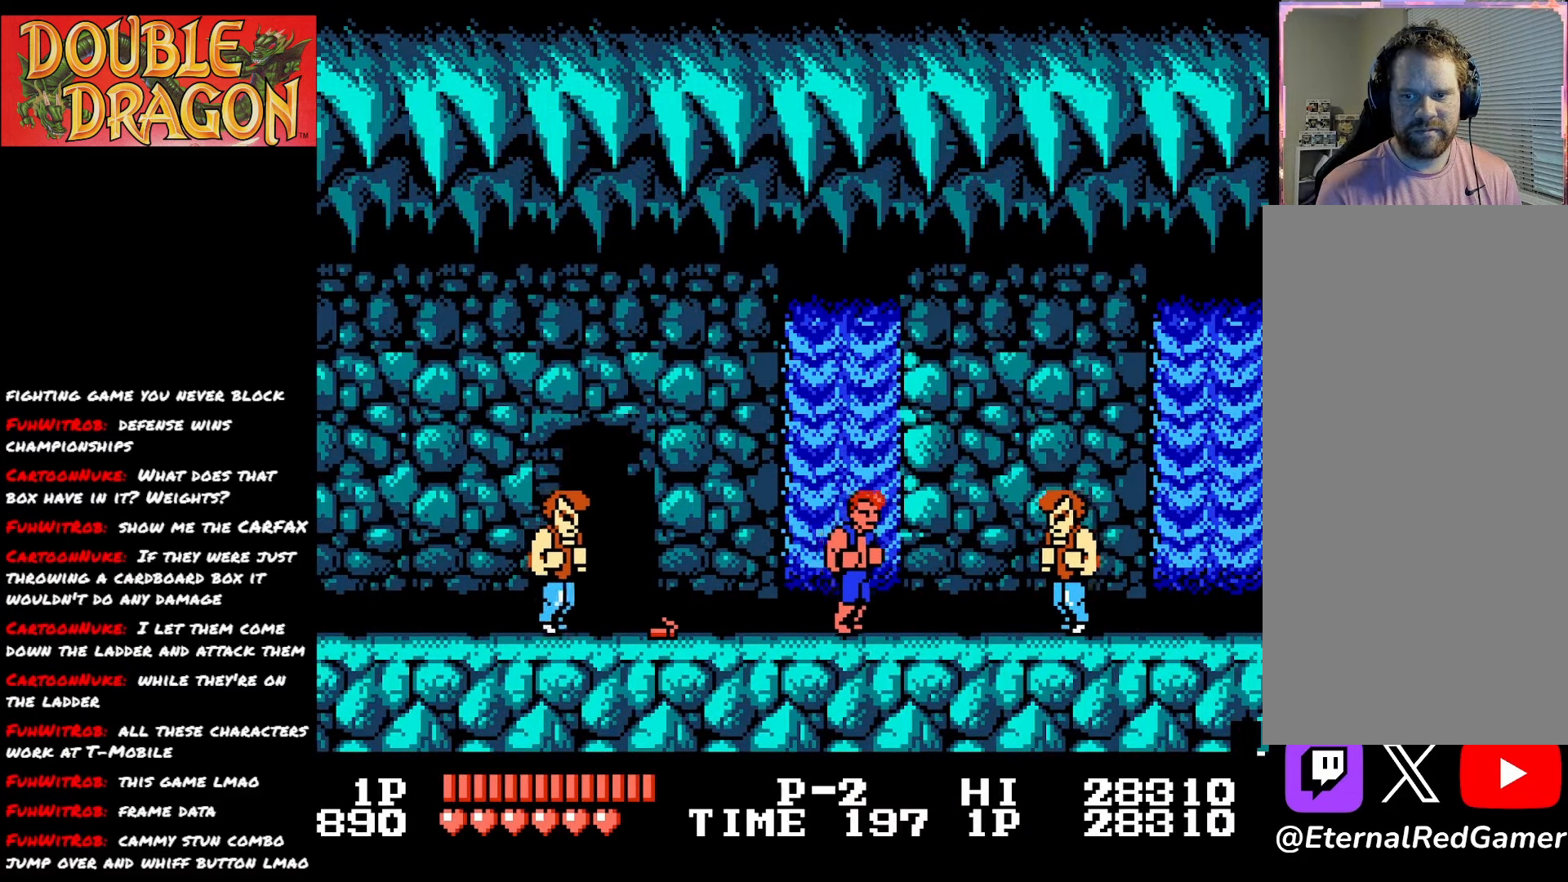
{"buttons": ["A", "X", "DPAD_RIGHT"], "right_stick": "center", "events": [[167, "A", "down"], [167, "X", "down"], [284, "A", "up"], [284, "X", "up"], [334, "A", "down"], [351, "X", "down"], [451, "X", "up"], [468, "A", "up"], [501, "A", "down"], [501, "X", "down"]]}
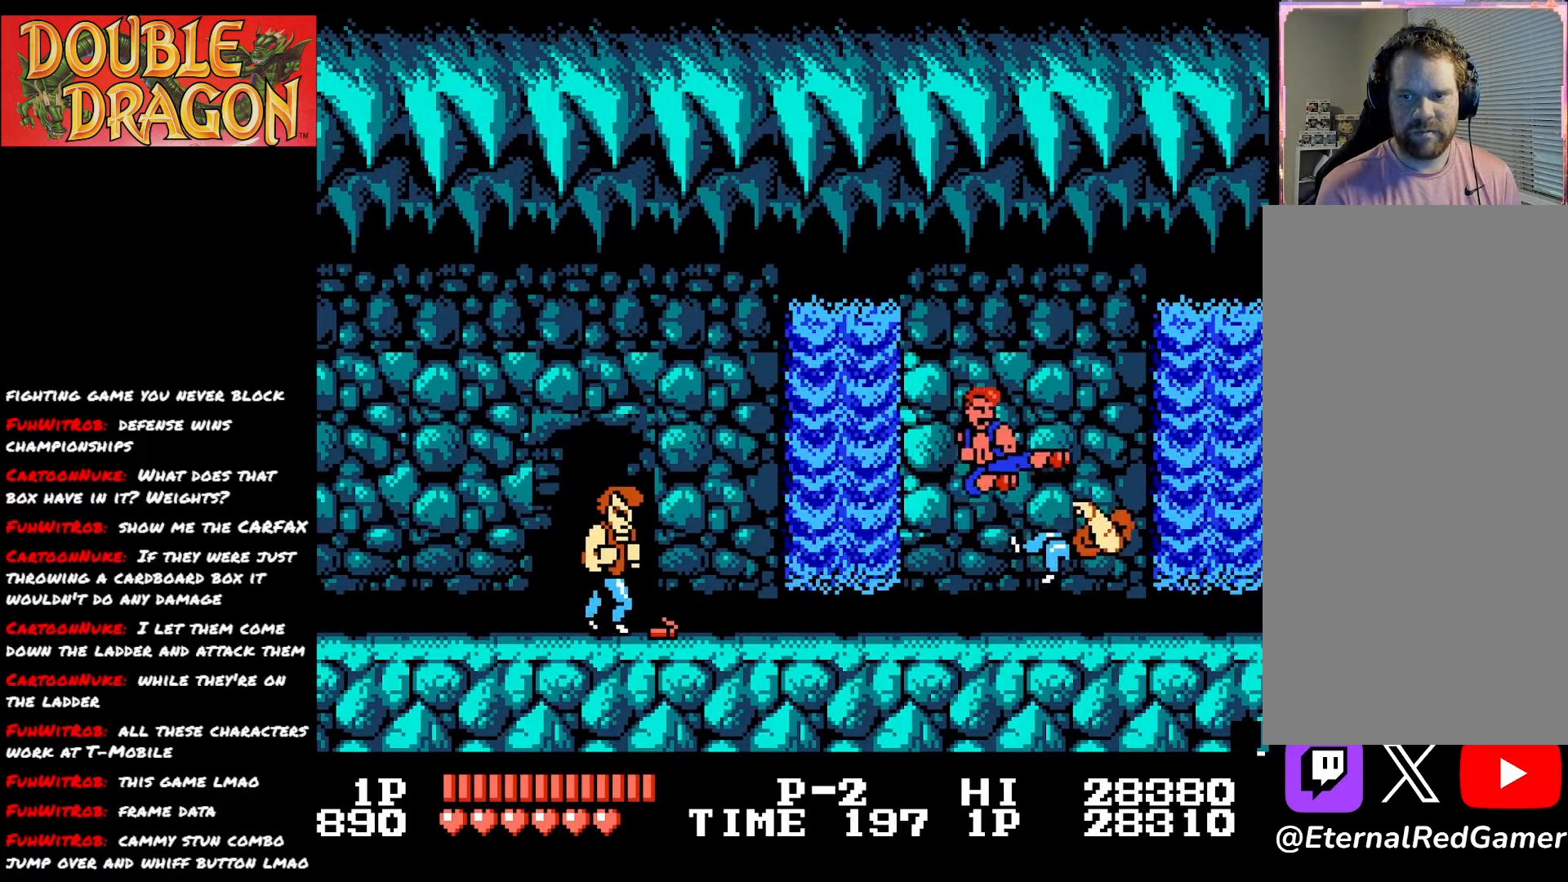
{"buttons": ["DPAD_RIGHT"], "right_stick": "center", "events": [[117, "X", "up"], [133, "A", "up"]]}
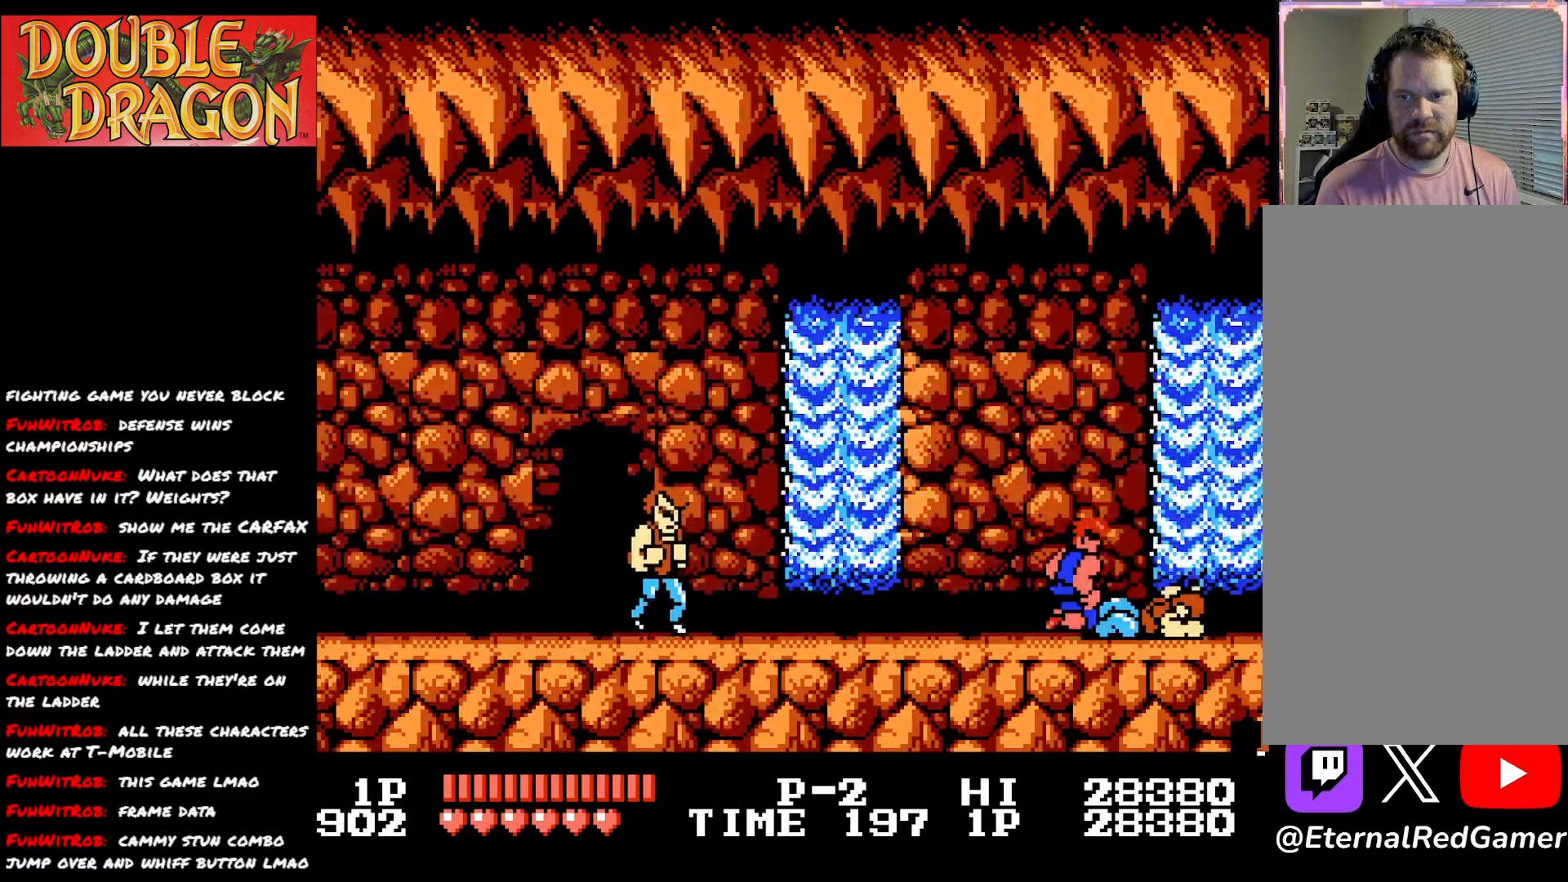
{"buttons": ["A", "DPAD_DOWN"], "right_stick": "center", "events": [[284, "DPAD_RIGHT", "up"], [301, "DPAD_DOWN", "down"], [317, "A", "down"], [451, "A", "up"], [484, "A", "down"]]}
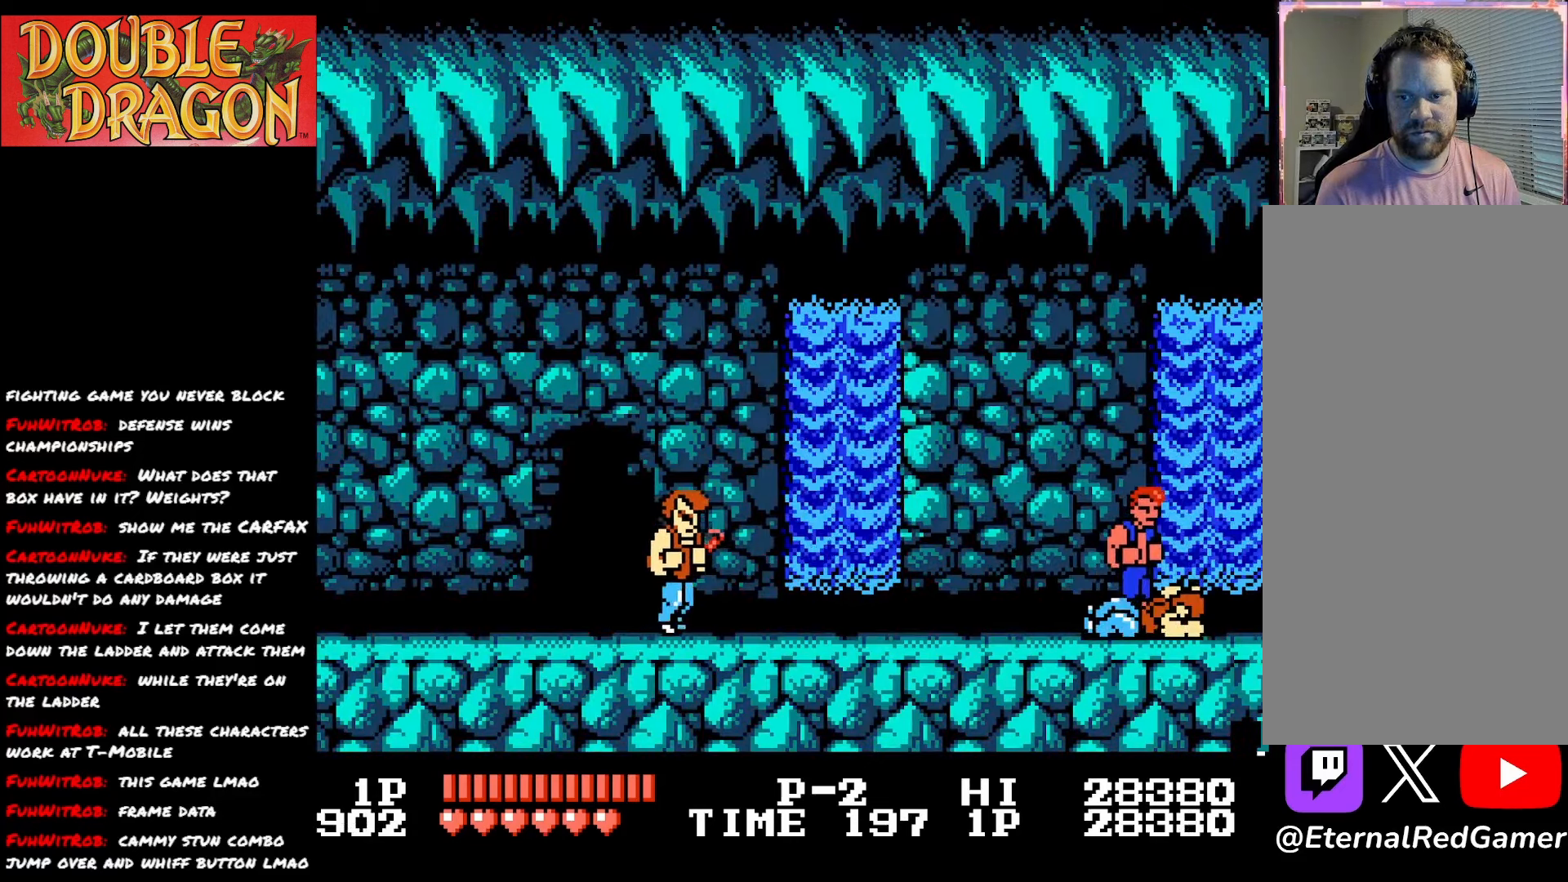
{"buttons": ["A", "DPAD_DOWN"], "right_stick": "center", "events": [[100, "A", "up"], [133, "A", "down"], [233, "A", "up"], [300, "A", "down"], [384, "A", "up"], [450, "A", "down"]]}
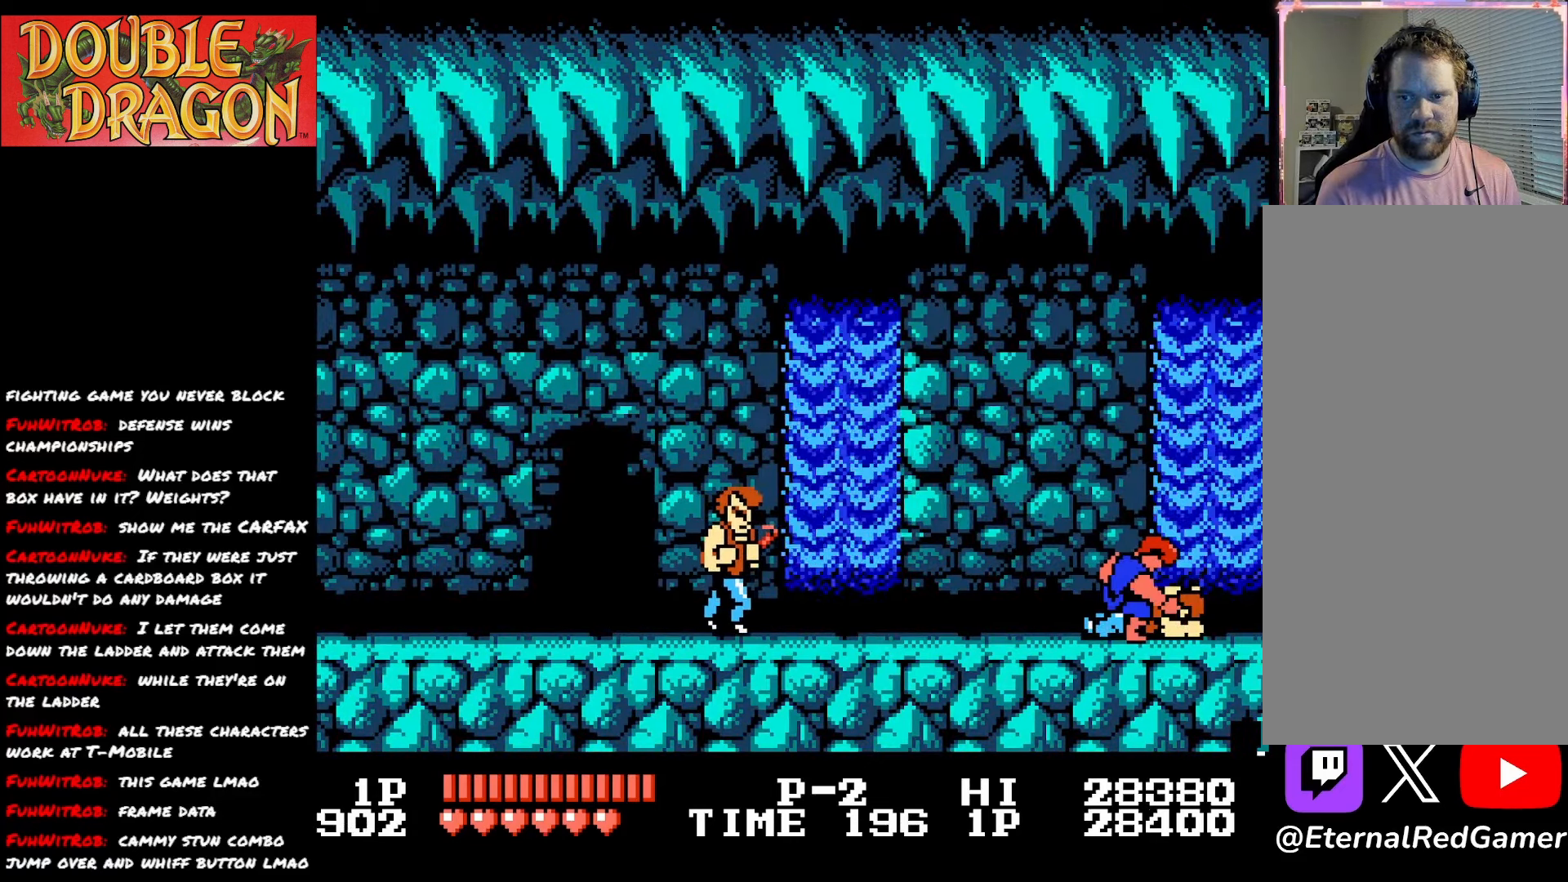
{"buttons": ["A", "DPAD_DOWN"], "right_stick": "center", "events": [[34, "A", "up"], [101, "A", "down"], [201, "A", "up"], [251, "A", "down"], [351, "A", "up"], [418, "A", "down"]]}
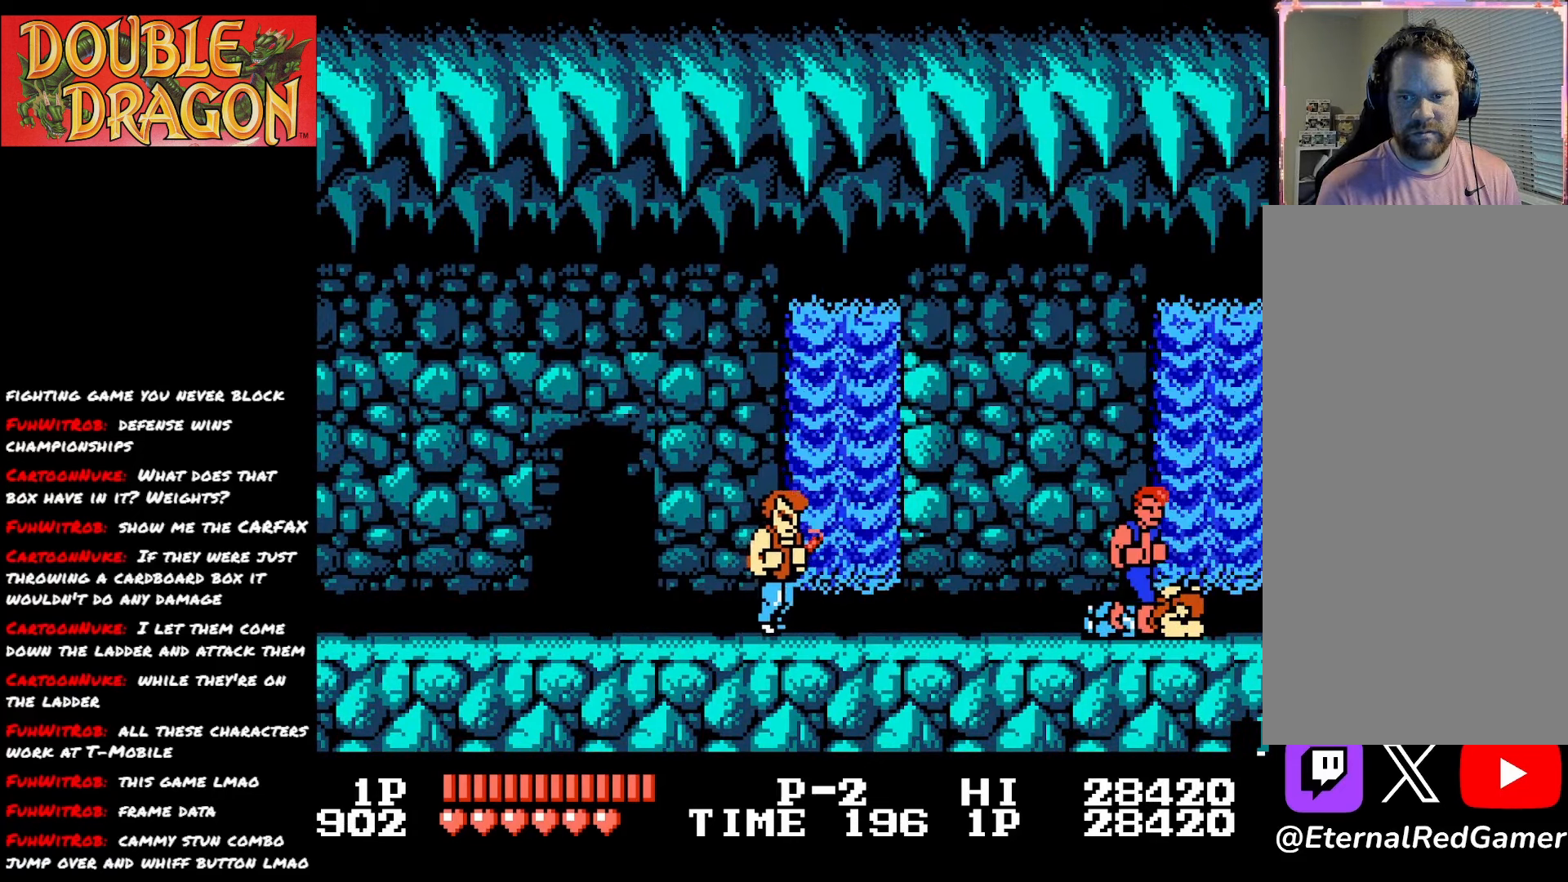
{"buttons": [], "right_stick": "center", "events": [[17, "A", "up"], [67, "A", "down"], [183, "A", "up"], [233, "A", "down"], [350, "A", "up"], [434, "DPAD_DOWN", "up"]]}
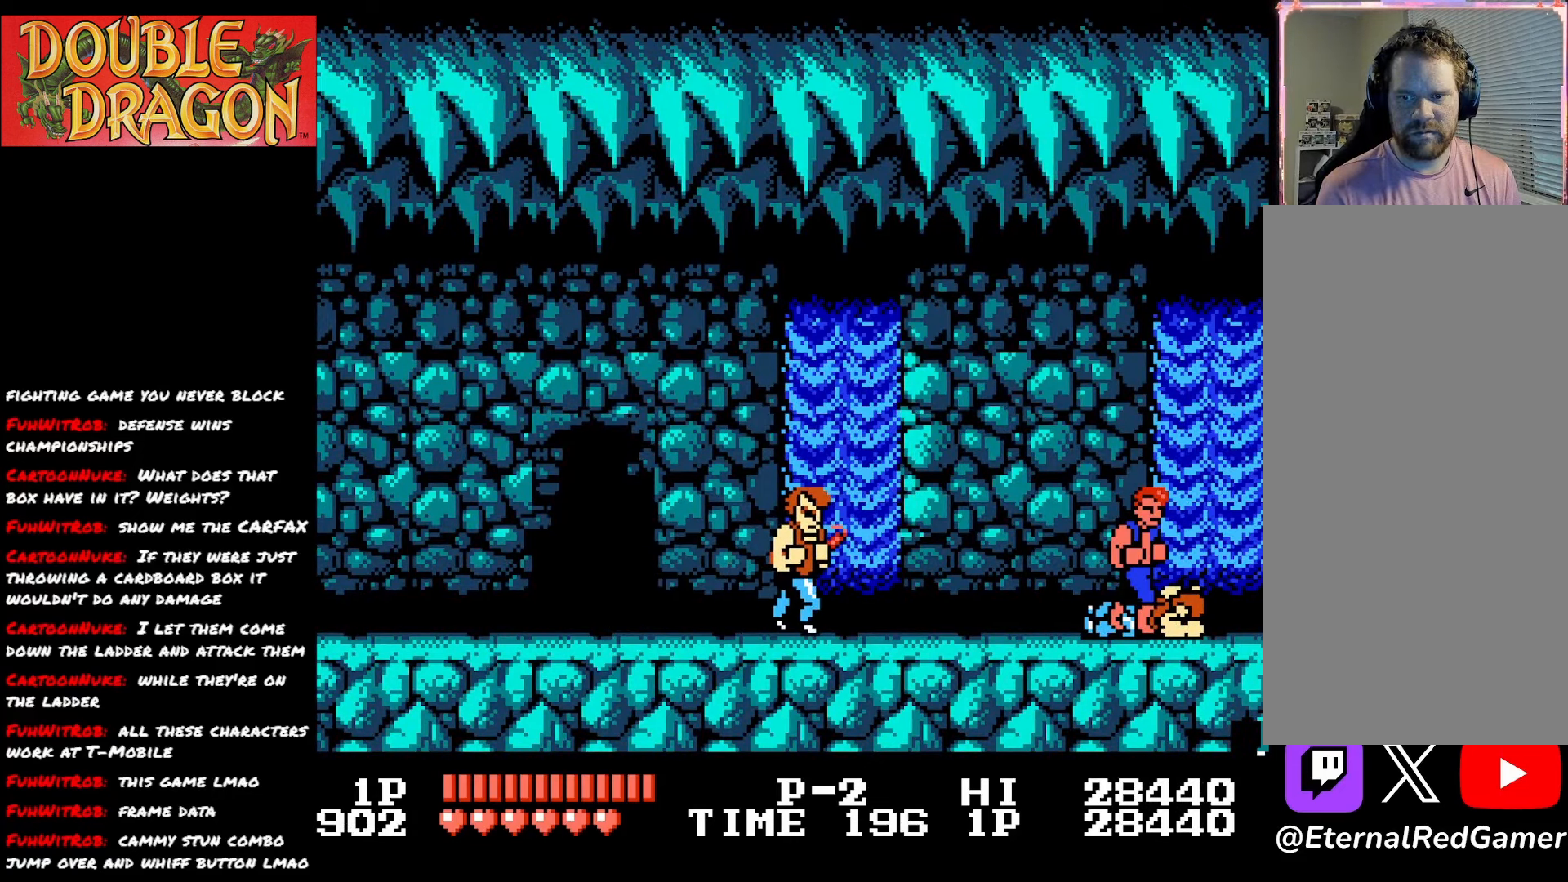
{"buttons": ["DPAD_LEFT"], "right_stick": "center", "events": [[84, "DPAD_LEFT", "down"]]}
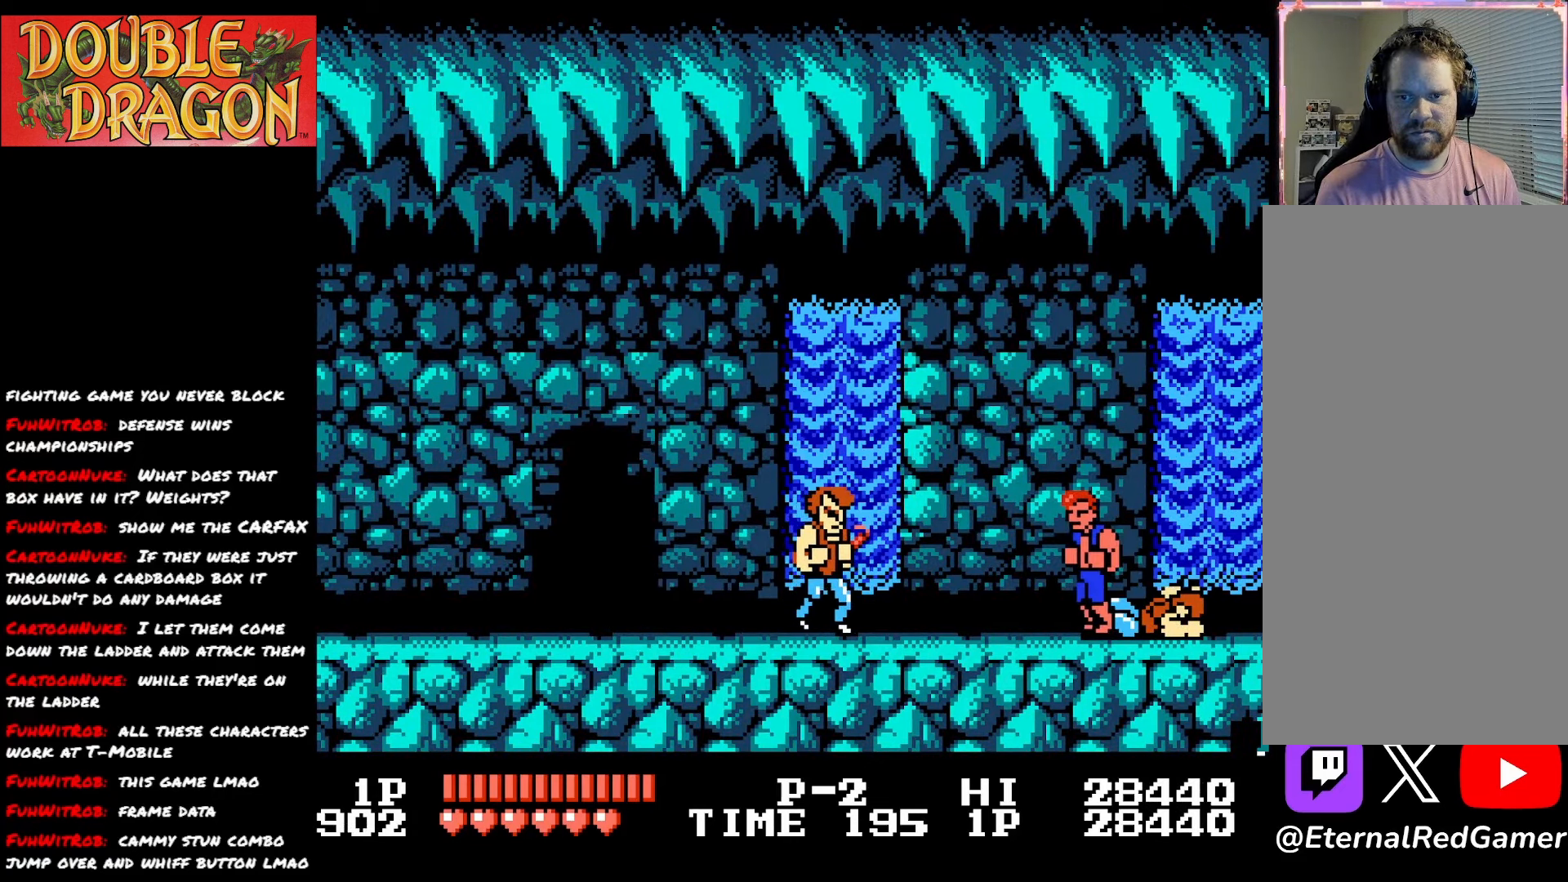
{"buttons": ["DPAD_RIGHT"], "right_stick": "center", "events": [[150, "DPAD_LEFT", "up"], [233, "DPAD_RIGHT", "down"]]}
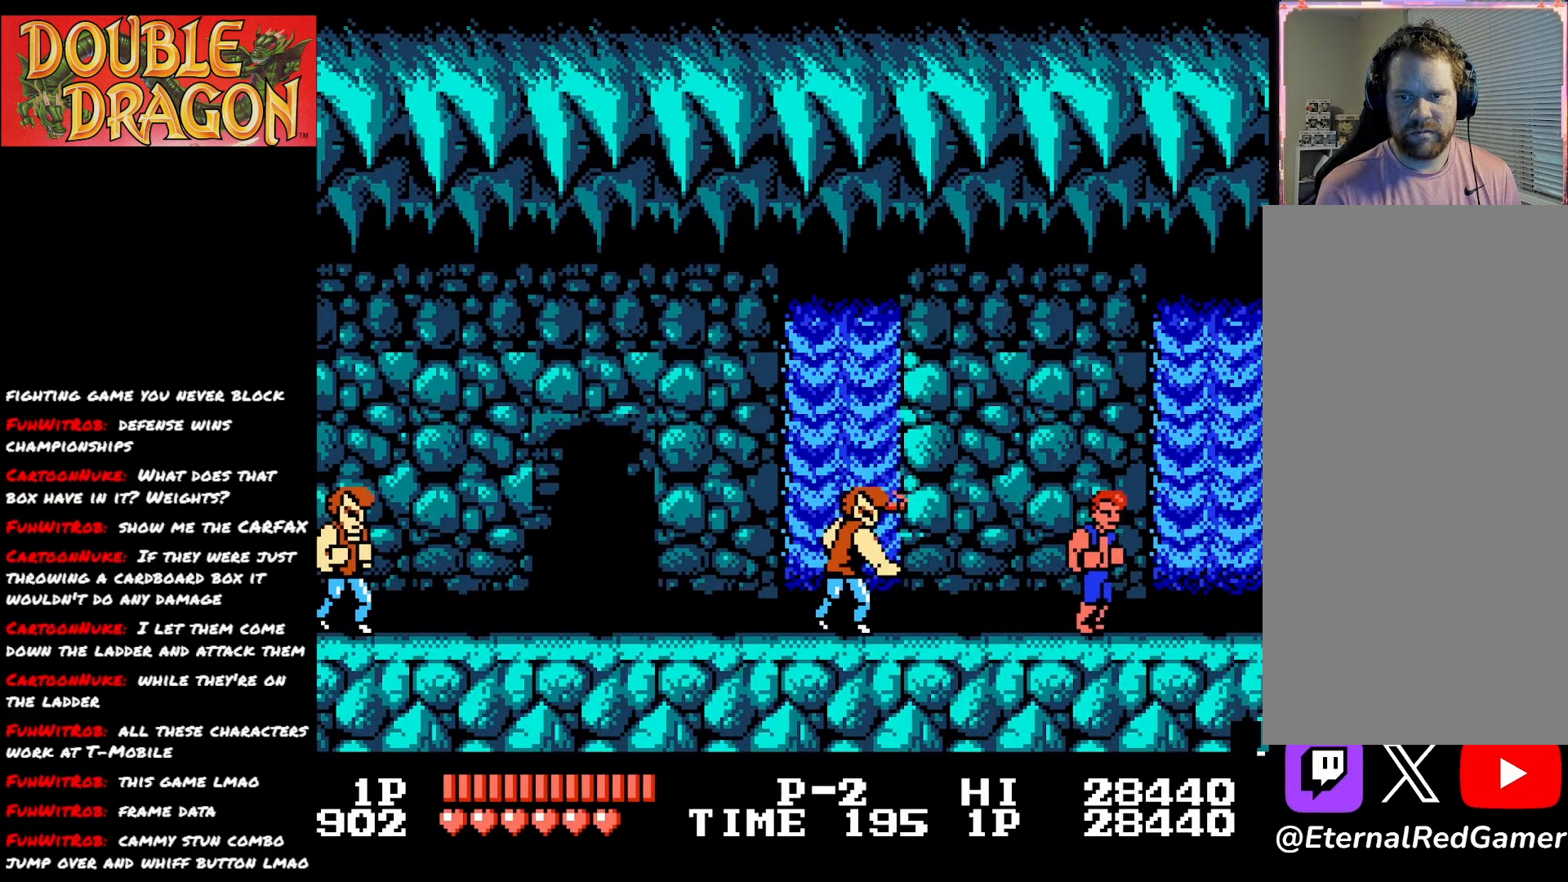
{"buttons": ["DPAD_LEFT"], "right_stick": "center", "events": [[351, "DPAD_RIGHT", "up"], [501, "DPAD_LEFT", "down"]]}
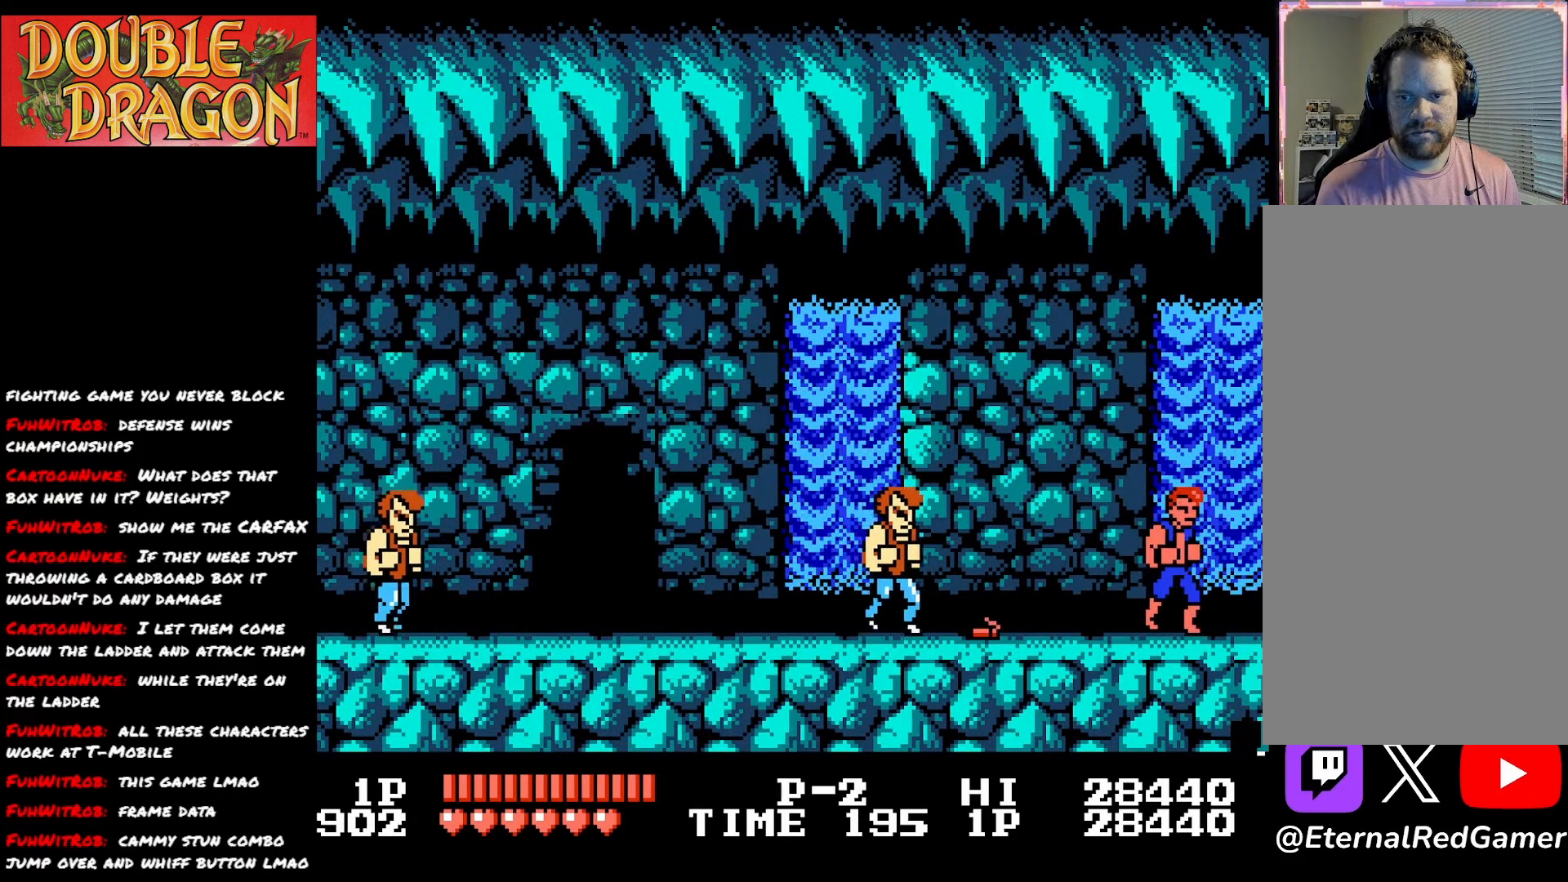
{"buttons": ["DPAD_LEFT"], "right_stick": "center", "events": [[217, "DPAD_LEFT", "up"], [384, "DPAD_LEFT", "down"]]}
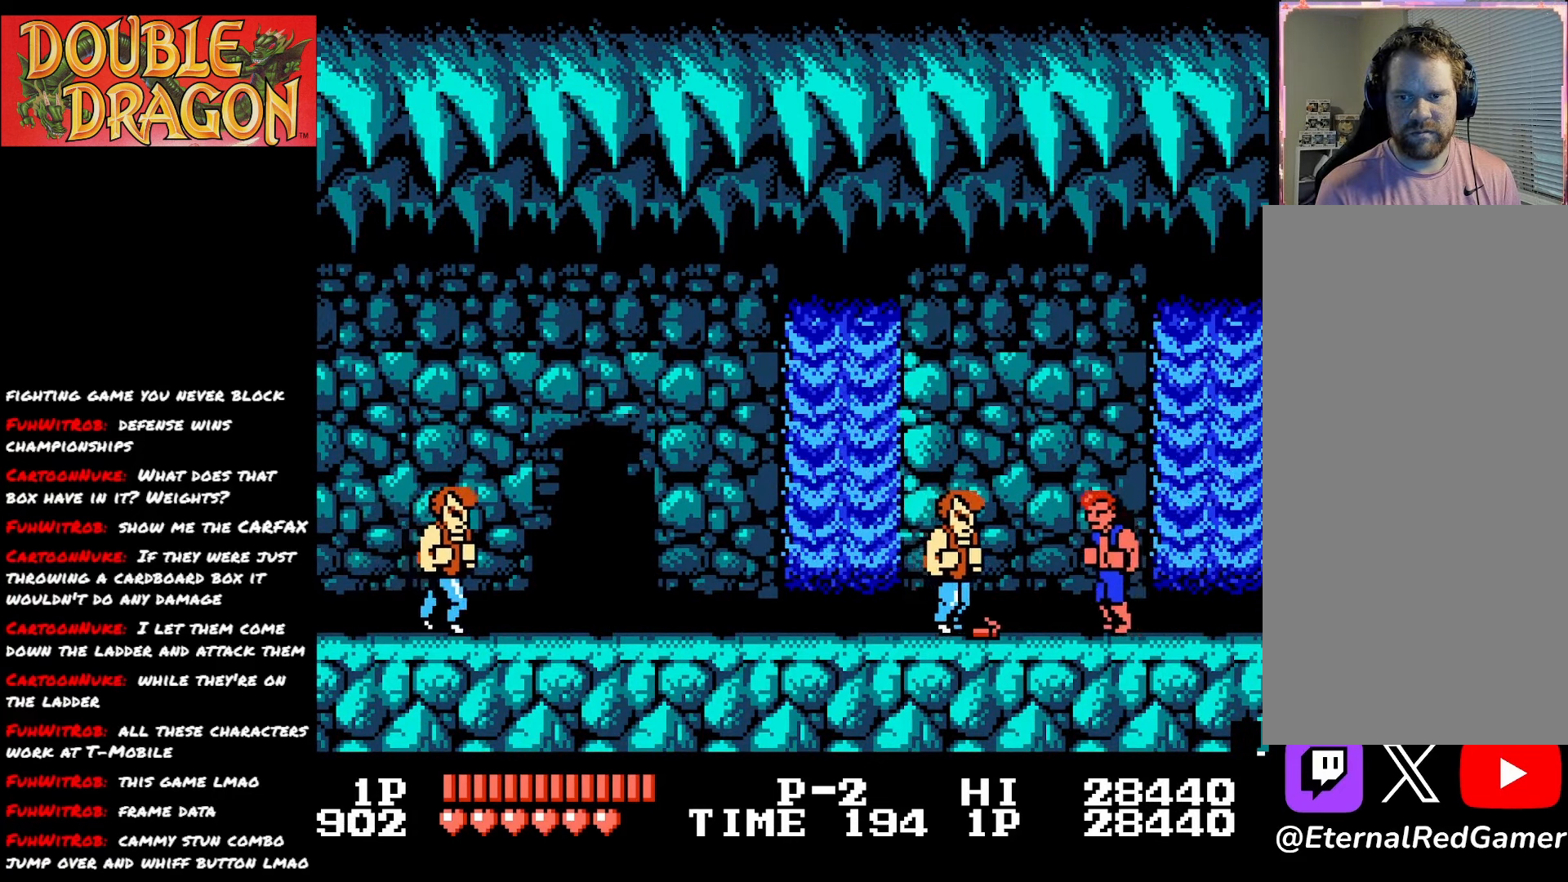
{"buttons": ["DPAD_LEFT"], "right_stick": "center", "events": [[34, "A", "down"], [34, "X", "down"], [167, "A", "up"], [167, "X", "up"], [201, "A", "down"], [217, "X", "down"], [334, "X", "up"], [351, "A", "up"]]}
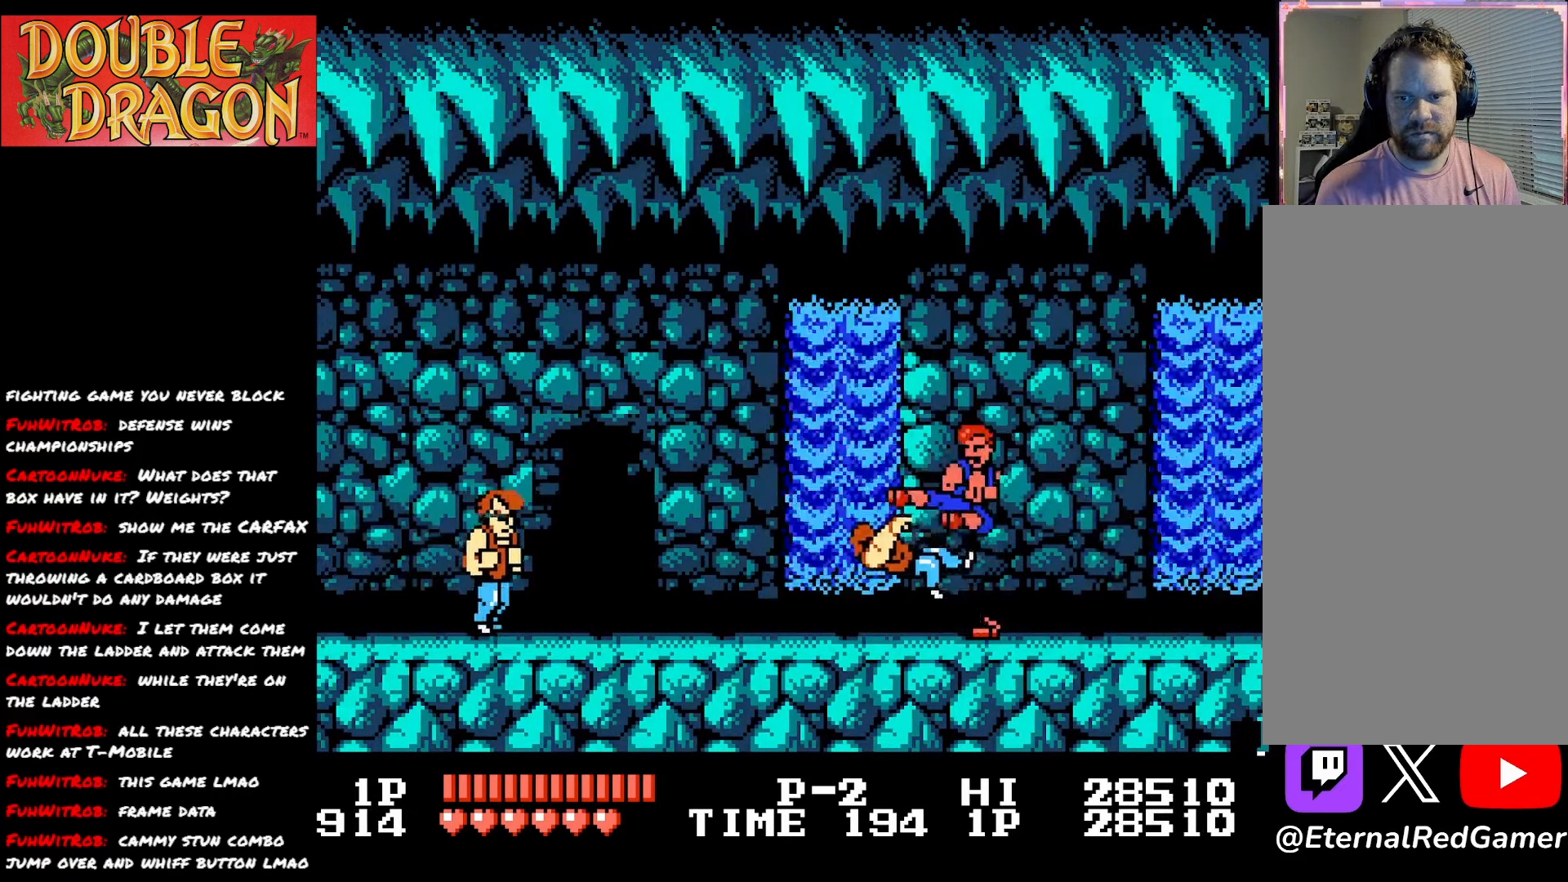
{"buttons": ["DPAD_RIGHT"], "right_stick": "center", "events": [[150, "DPAD_LEFT", "up"], [317, "DPAD_RIGHT", "down"]]}
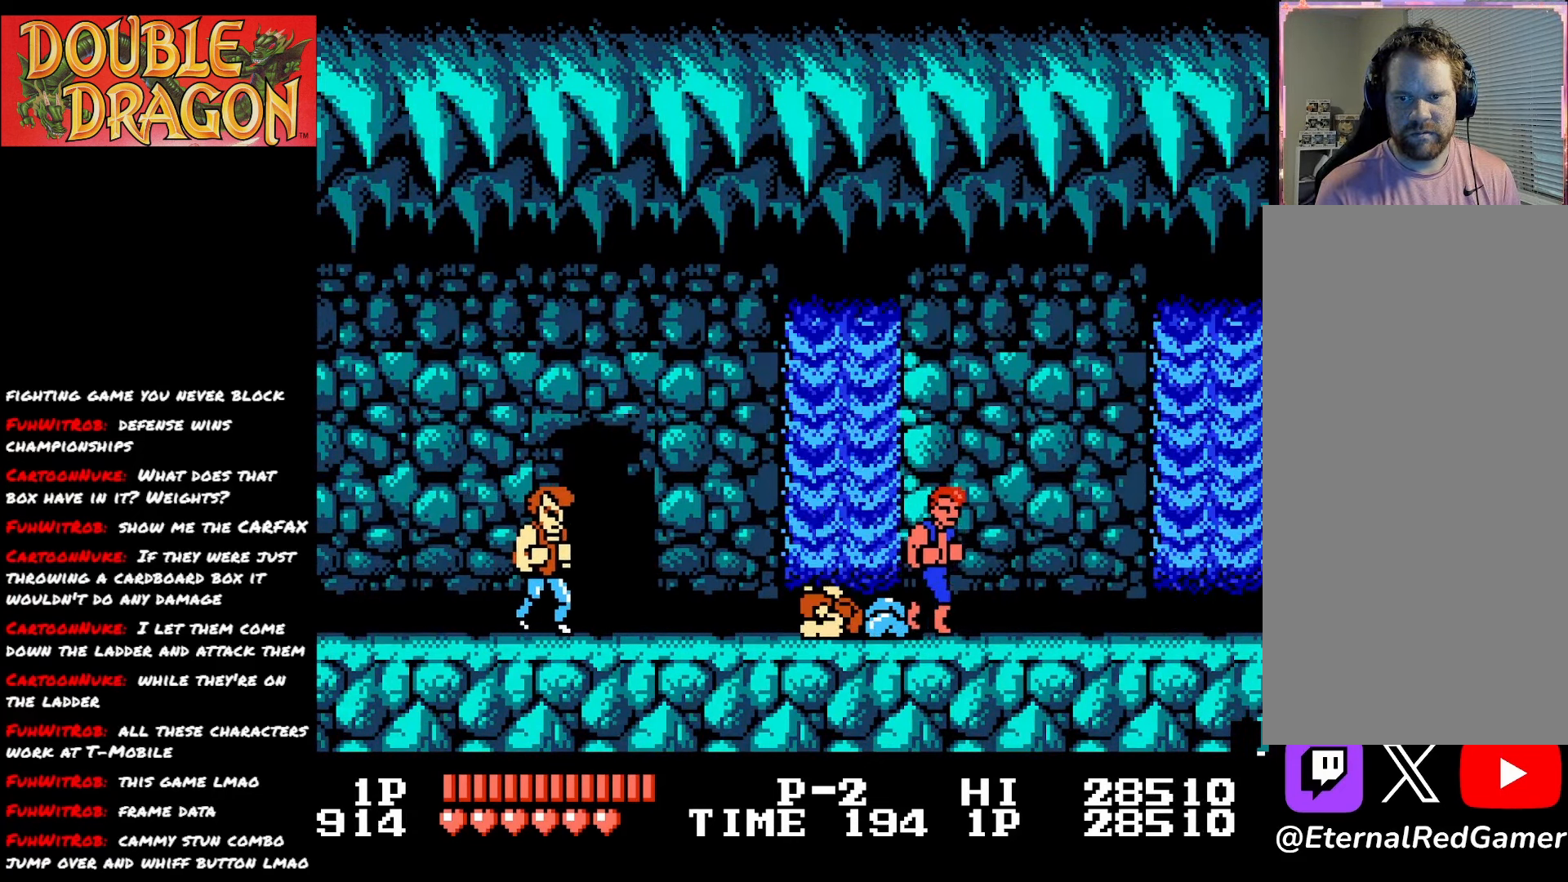
{"buttons": ["DPAD_RIGHT"], "right_stick": "center", "events": [[234, "A", "down"], [251, "DPAD_RIGHT", "up"], [351, "A", "up"], [501, "DPAD_RIGHT", "down"]]}
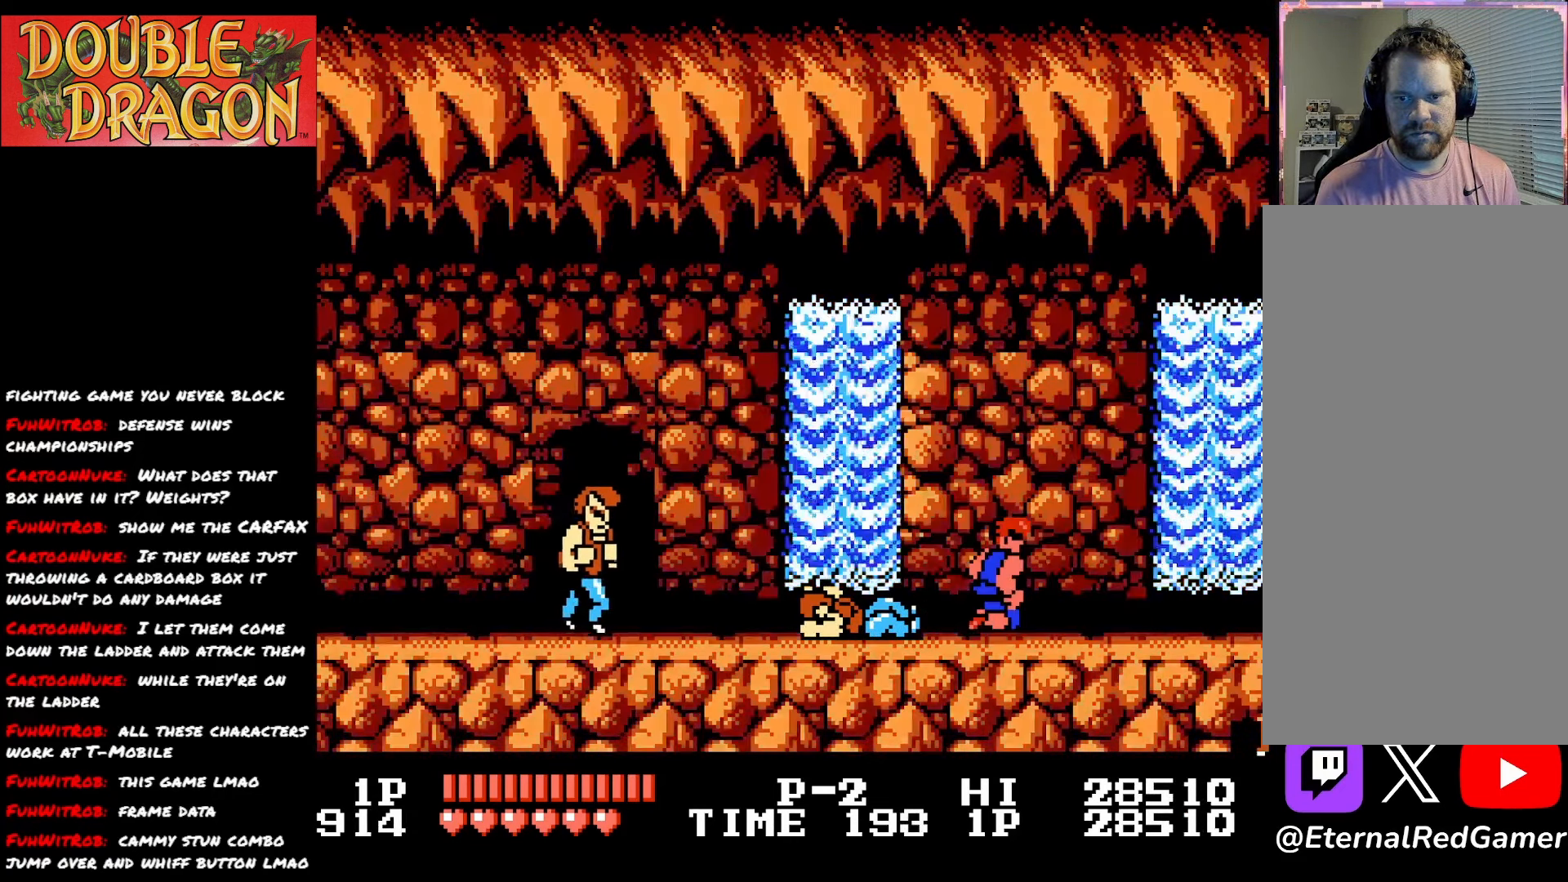
{"buttons": ["DPAD_LEFT"], "right_stick": "center", "events": [[400, "DPAD_RIGHT", "up"], [484, "DPAD_LEFT", "down"]]}
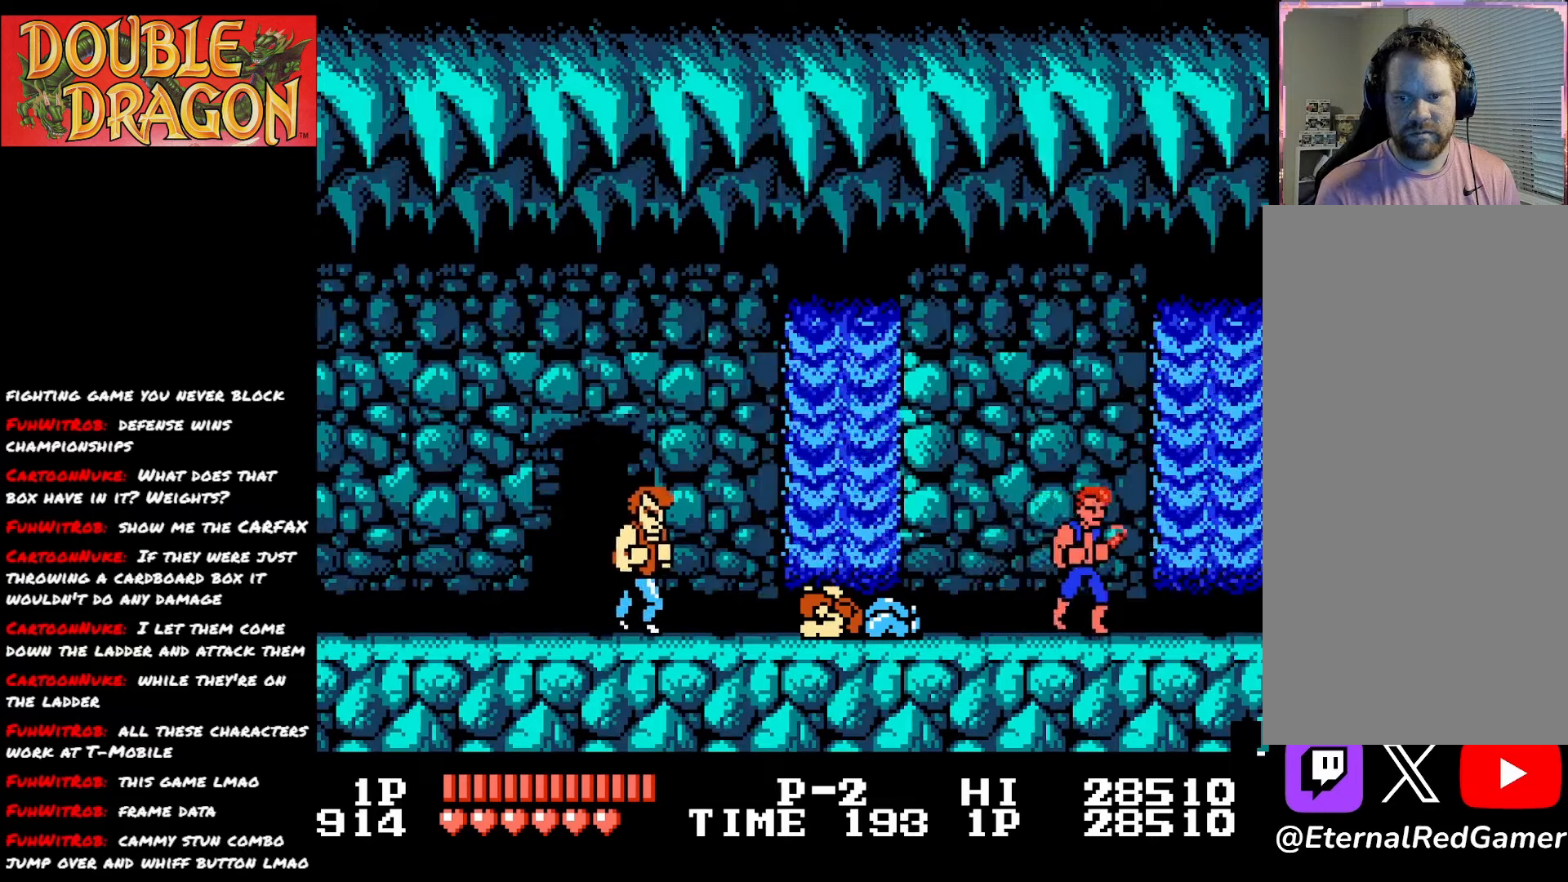
{"buttons": ["DPAD_RIGHT"], "right_stick": "center", "events": [[201, "DPAD_LEFT", "up"], [384, "DPAD_RIGHT", "down"]]}
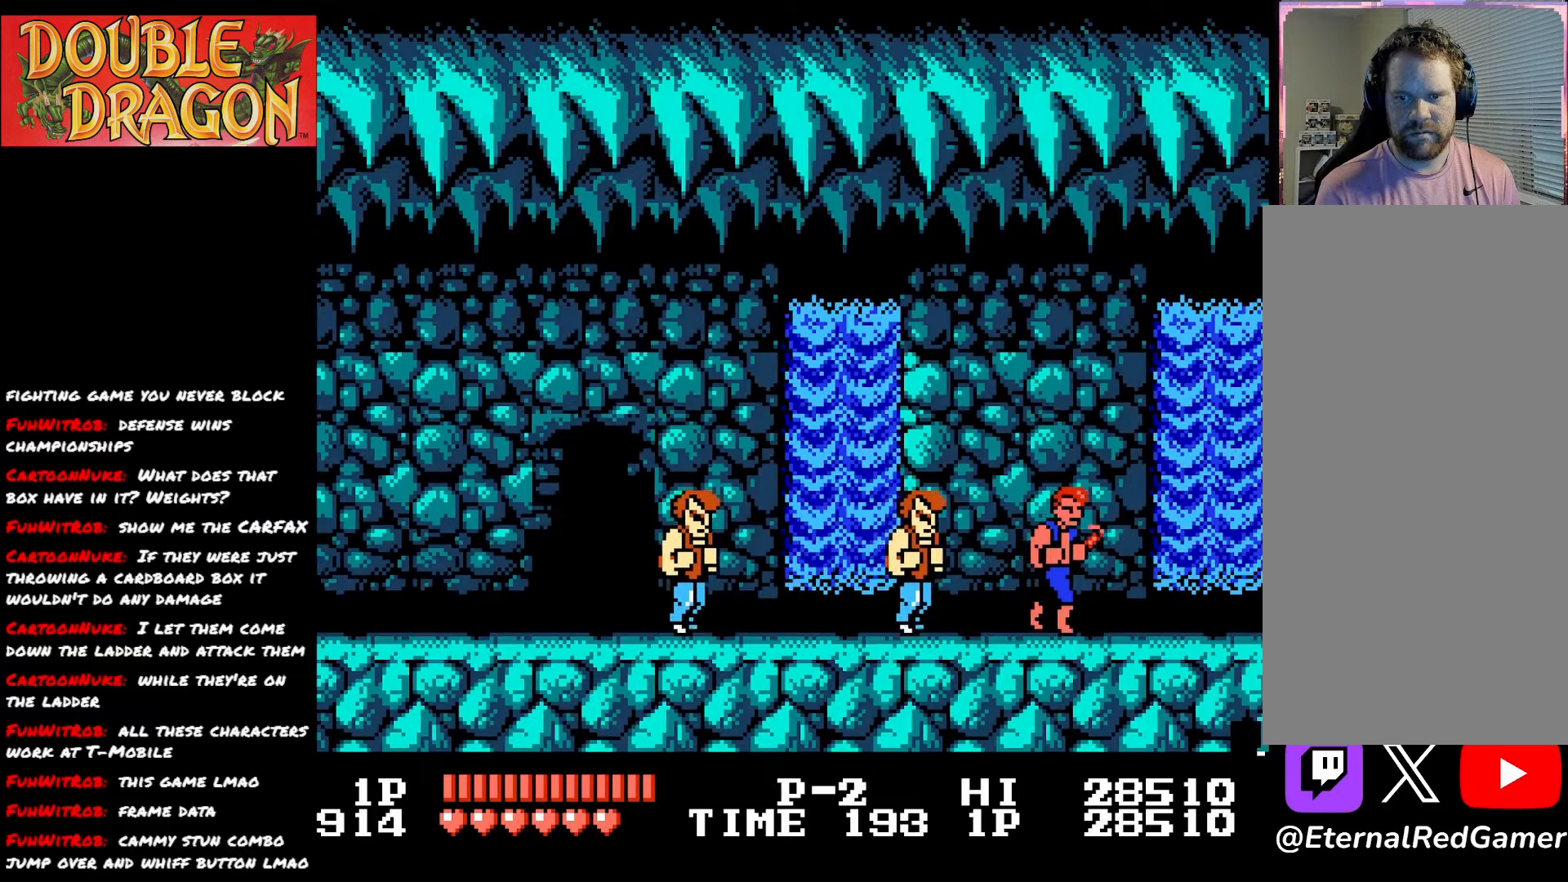
{"buttons": ["DPAD_RIGHT"], "right_stick": "center", "events": []}